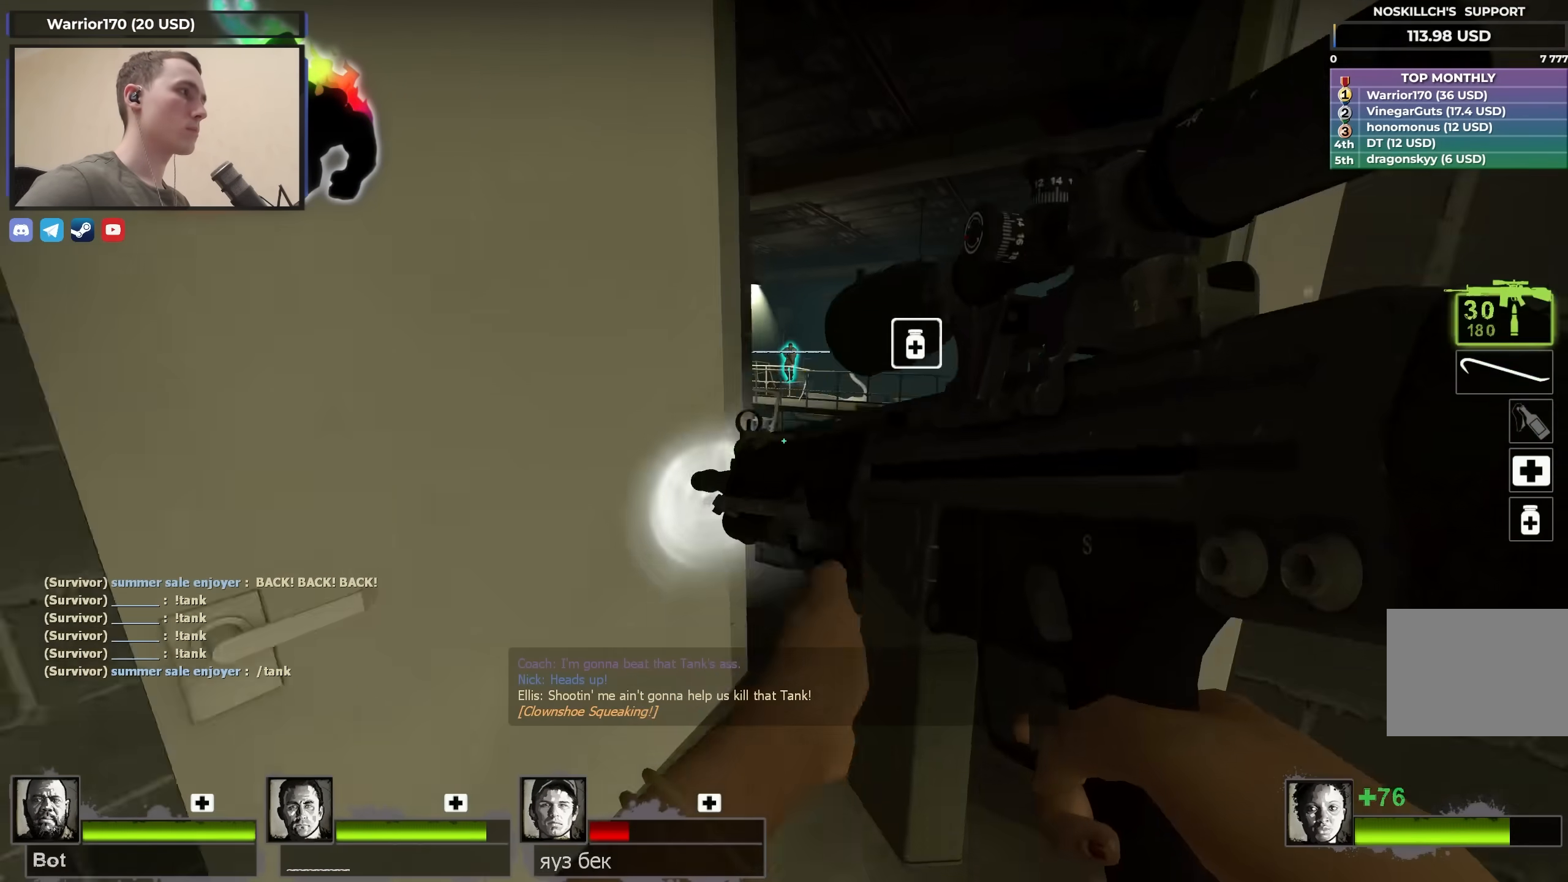
Gameplay with keyboard; each line is a JSON object with the keys held at the frame after it. "events" lists presses ("down") and releases ("up") of "1", "2", "3", "4", "a", "alt", "ctrl", "d", "e", "f", "q", "r", "s", "shift", "space", "tab" and "w" between this image and that frame as [ms after this image, input, new state], when the widget could be followed in between. No other keys are recorded. Mouse input is not recorded.
{"keys": ["w"], "events": [[283, "e", "down"], [367, "e", "up"]]}
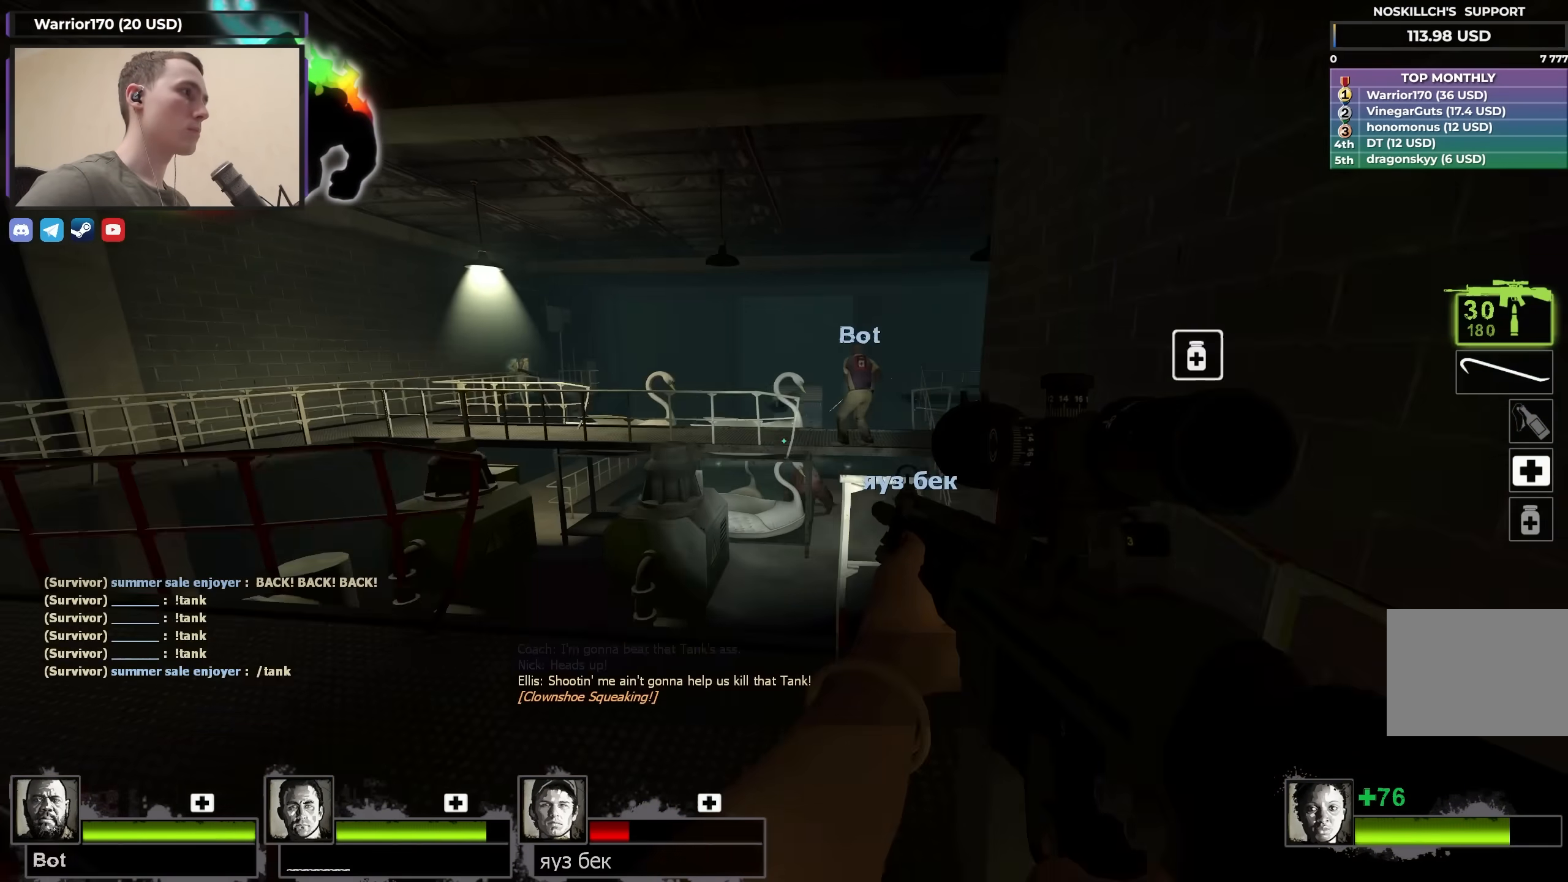
{"keys": ["a", "s"], "events": [[17, "a", "down"], [200, "w", "up"], [350, "f", "down"], [400, "f", "up"], [483, "s", "down"]]}
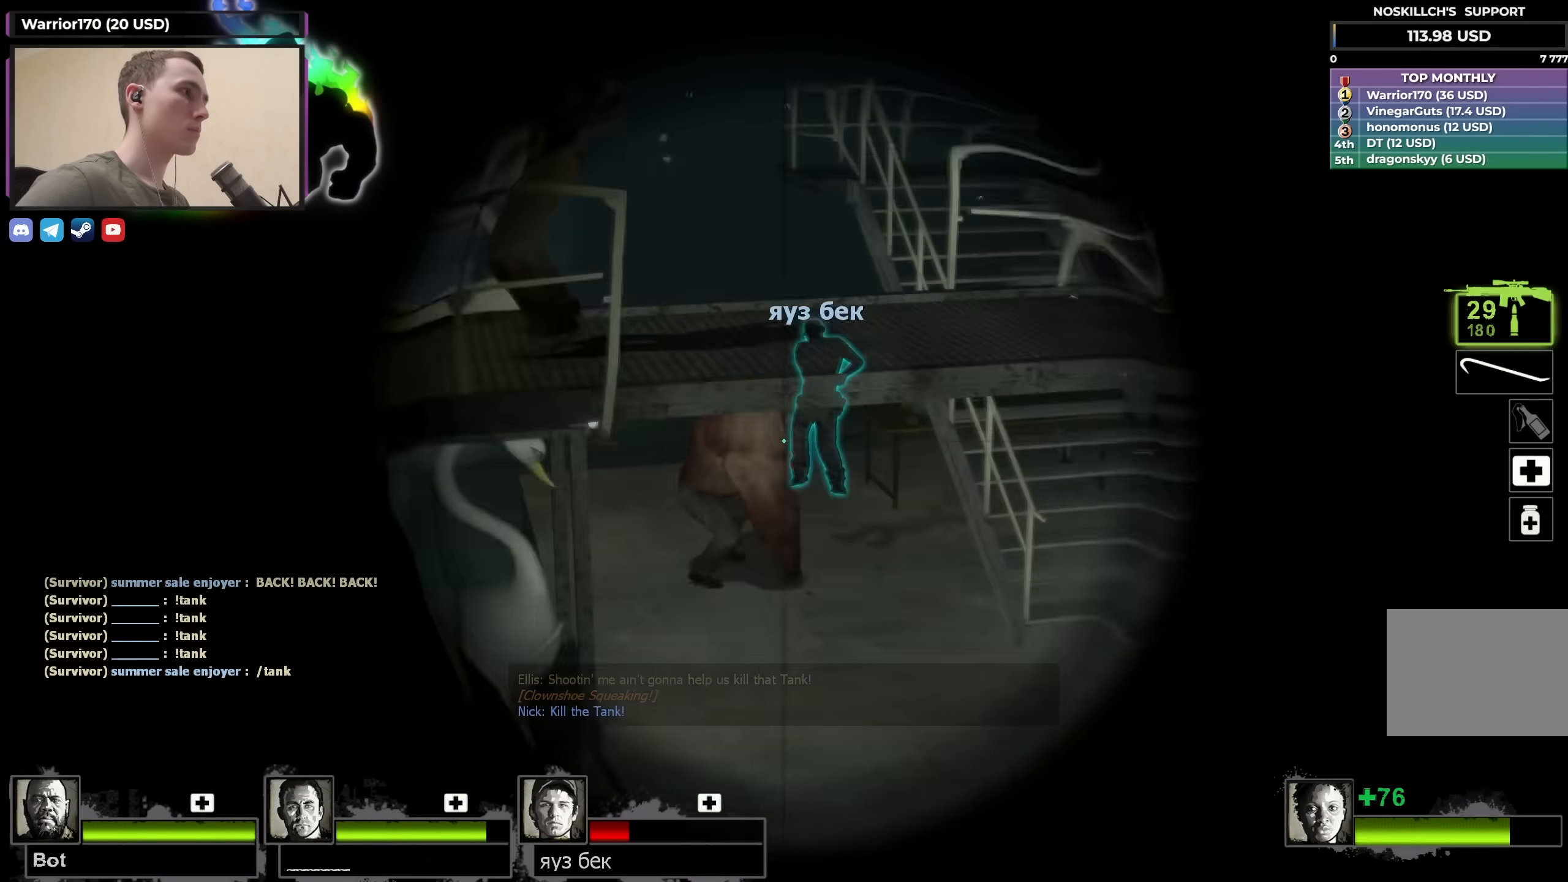
{"keys": ["ctrl"], "events": [[33, "a", "up"], [83, "f", "down"], [133, "s", "up"], [167, "f", "up"], [317, "ctrl", "down"]]}
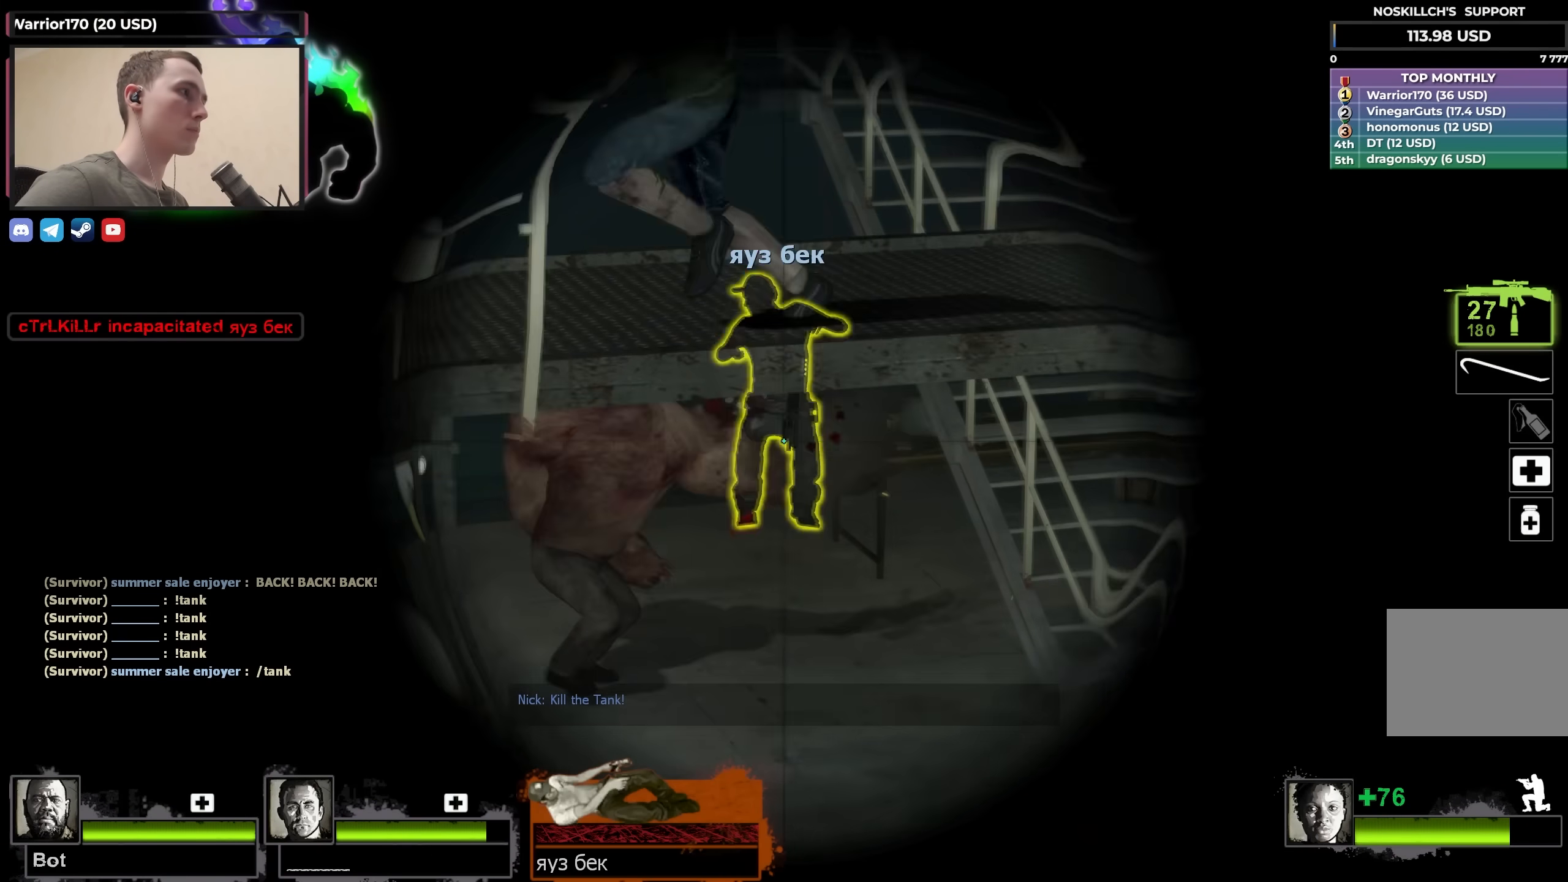
{"keys": ["ctrl"], "events": [[133, "f", "down"], [233, "f", "up"]]}
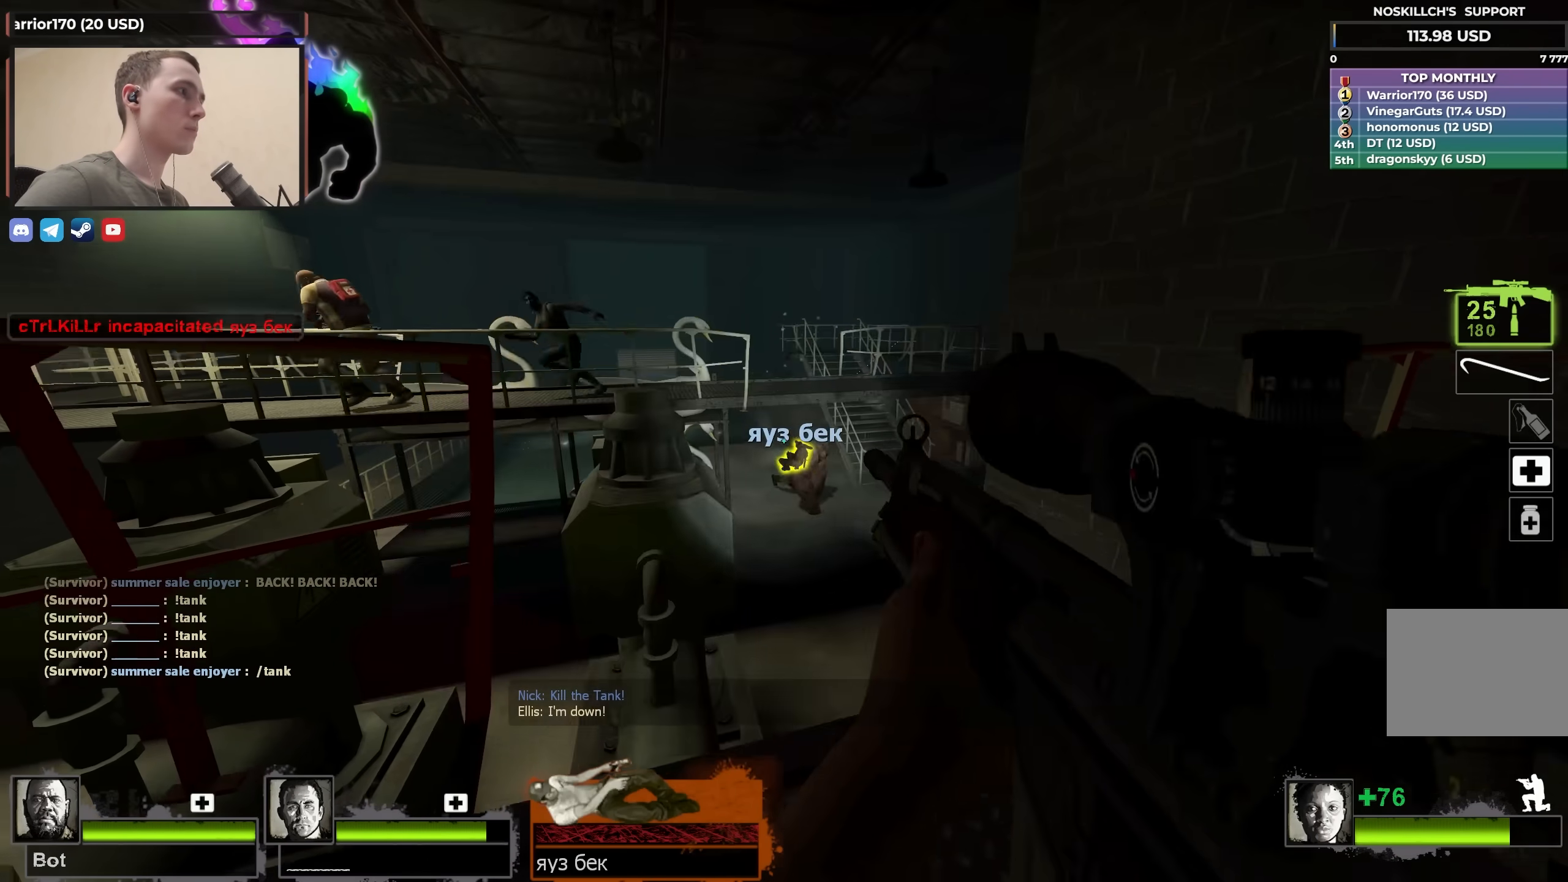
{"keys": ["a", "w"], "events": [[200, "ctrl", "up"], [300, "a", "down"], [300, "w", "down"]]}
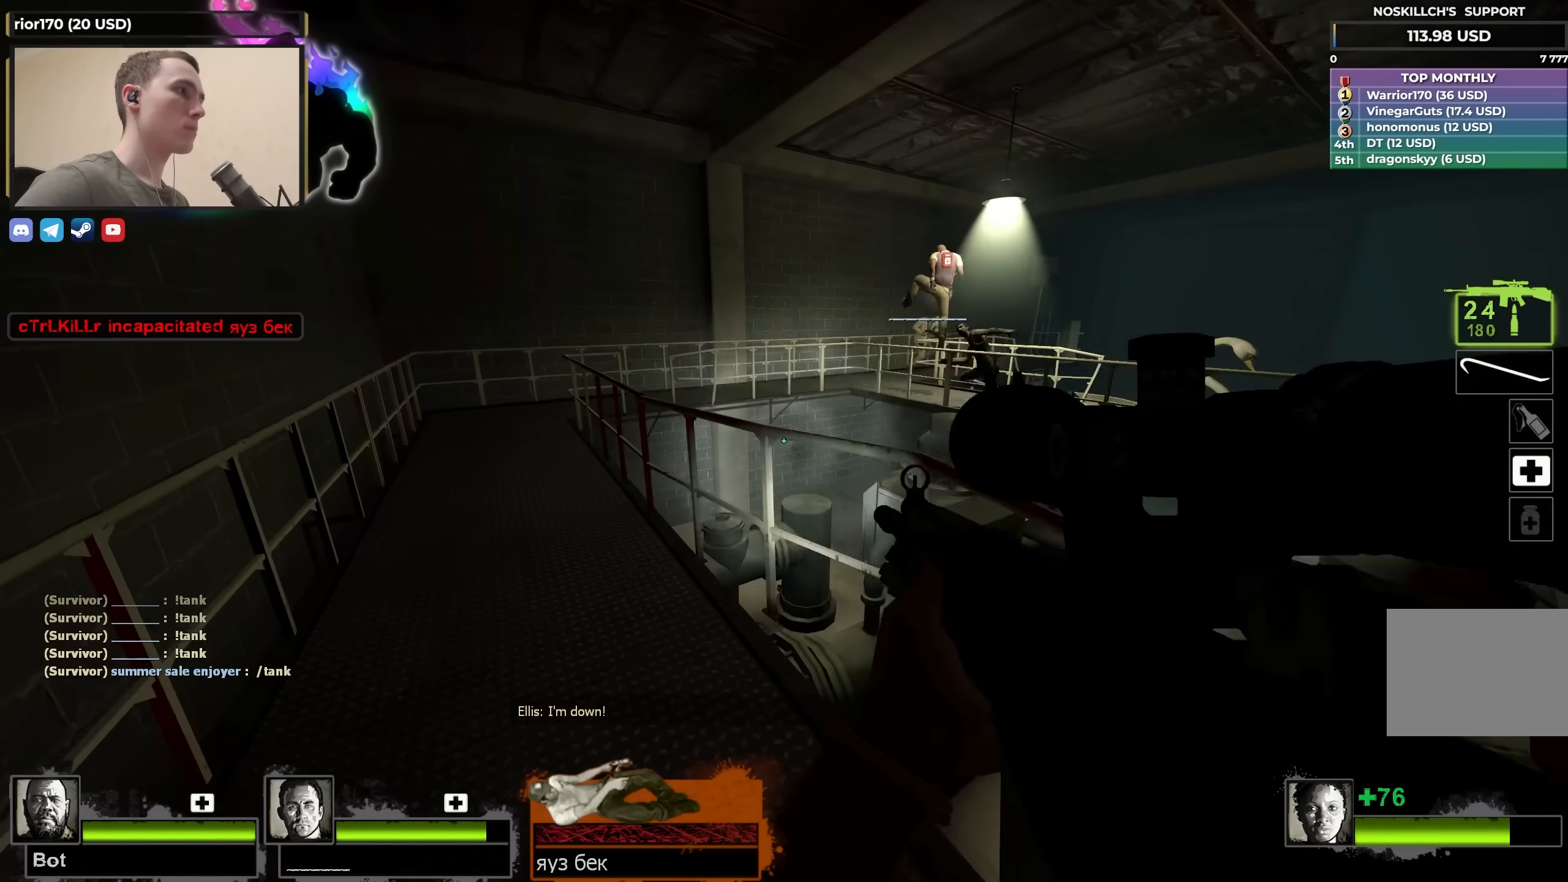
{"keys": ["a"], "events": [[400, "w", "up"]]}
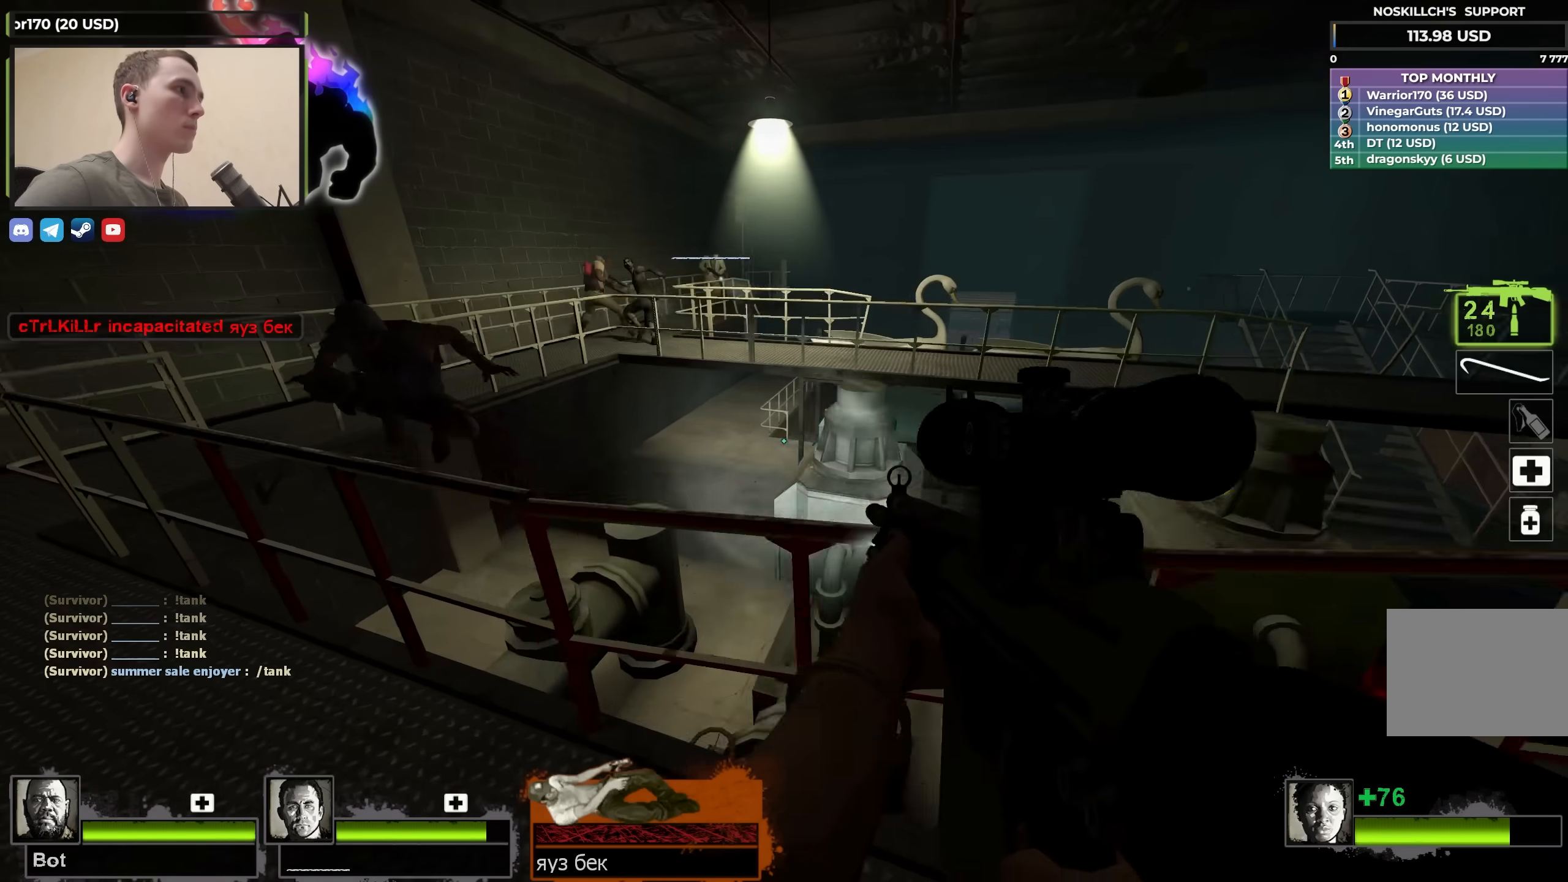
{"keys": [], "events": [[283, "a", "up"]]}
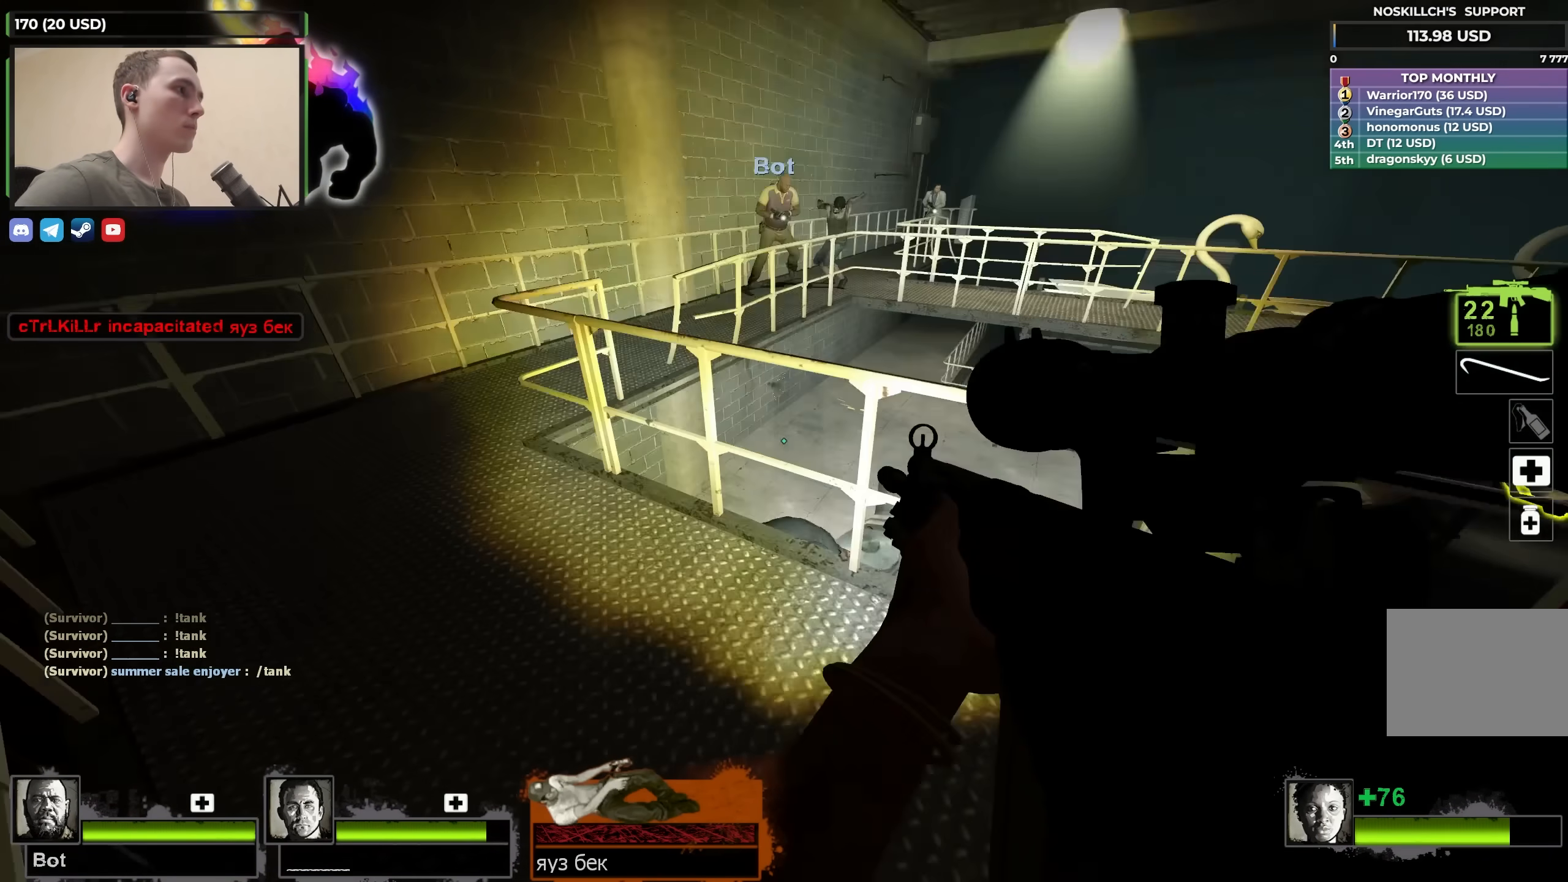
{"keys": ["a", "s"], "events": [[200, "a", "down"], [483, "s", "down"]]}
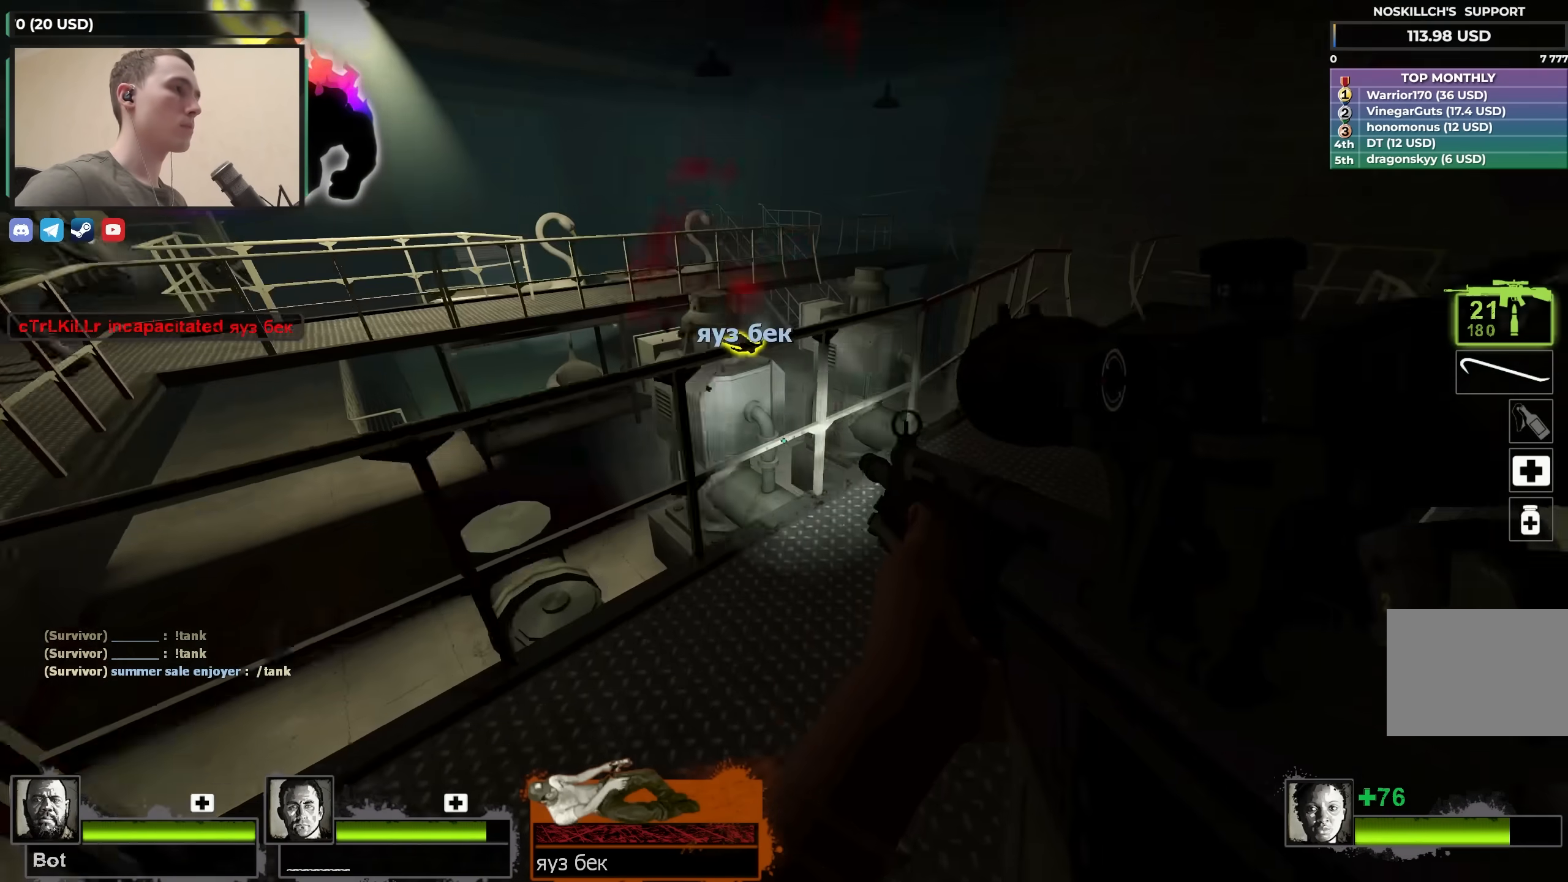
{"keys": ["a", "s"], "events": []}
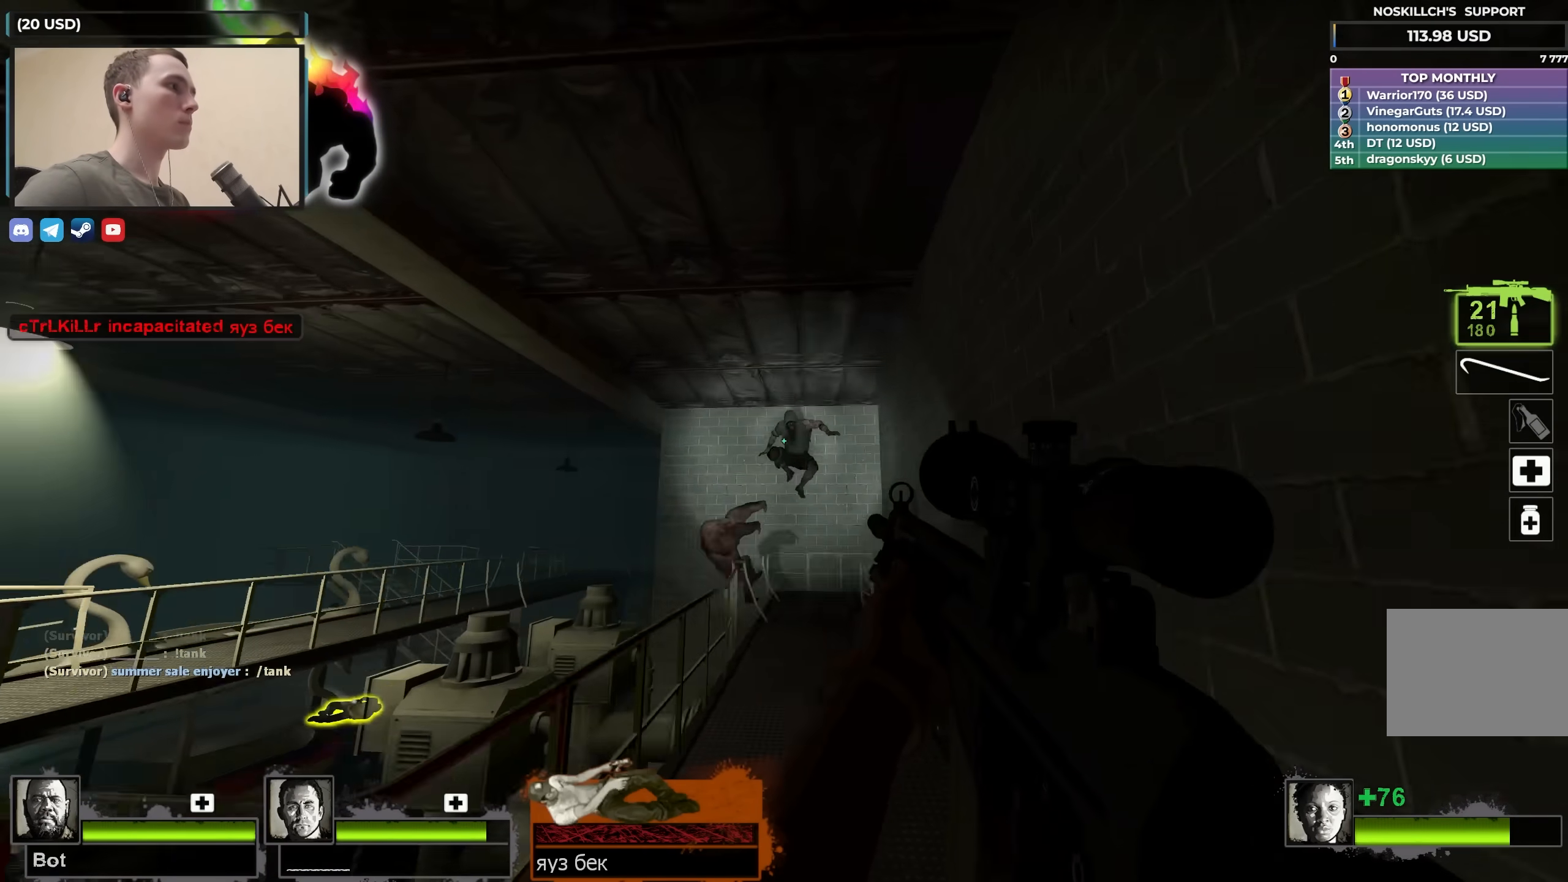
{"keys": ["a"], "events": [[50, "a", "up"], [50, "s", "up"], [133, "a", "down"], [183, "a", "up"], [467, "a", "down"]]}
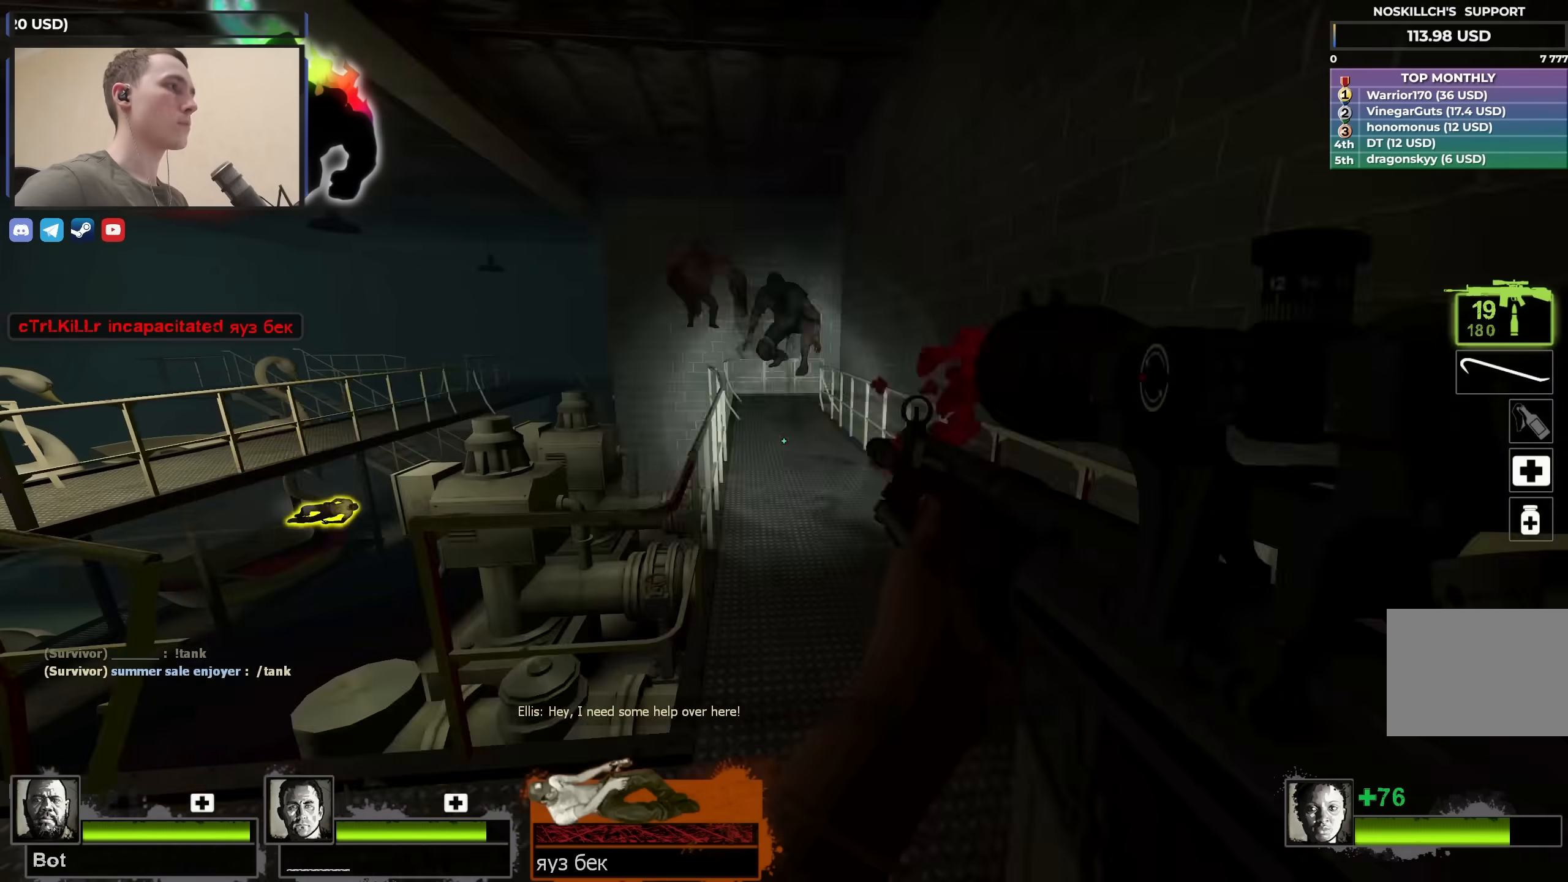
{"keys": ["a", "s"], "events": [[117, "s", "down"]]}
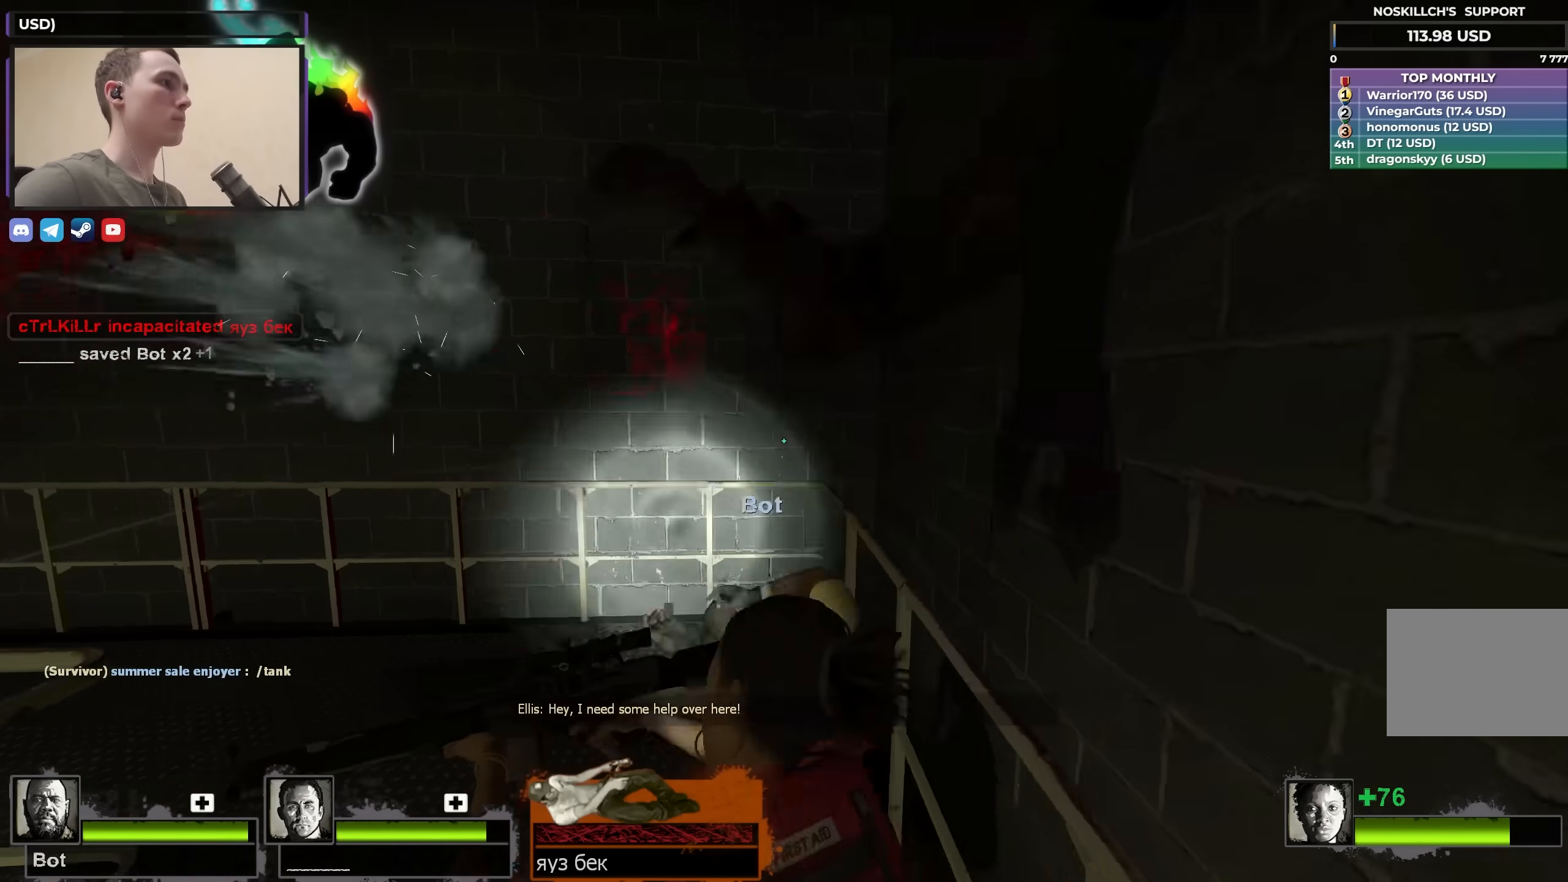
{"keys": ["a"], "events": [[33, "a", "up"], [350, "s", "up"], [400, "a", "down"]]}
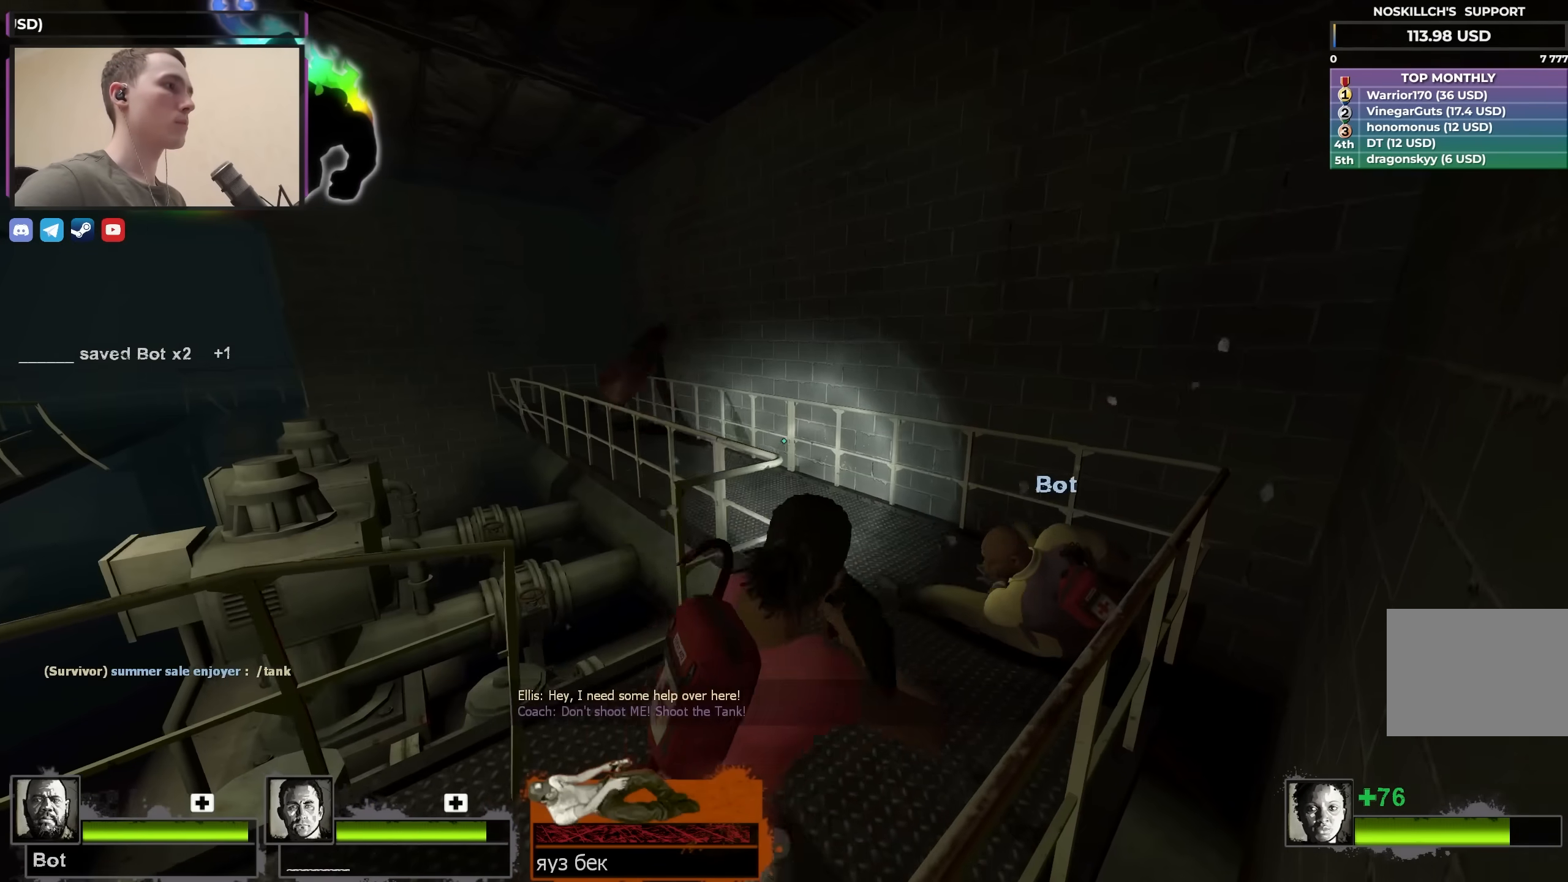
{"keys": ["a", "s"], "events": [[183, "s", "down"]]}
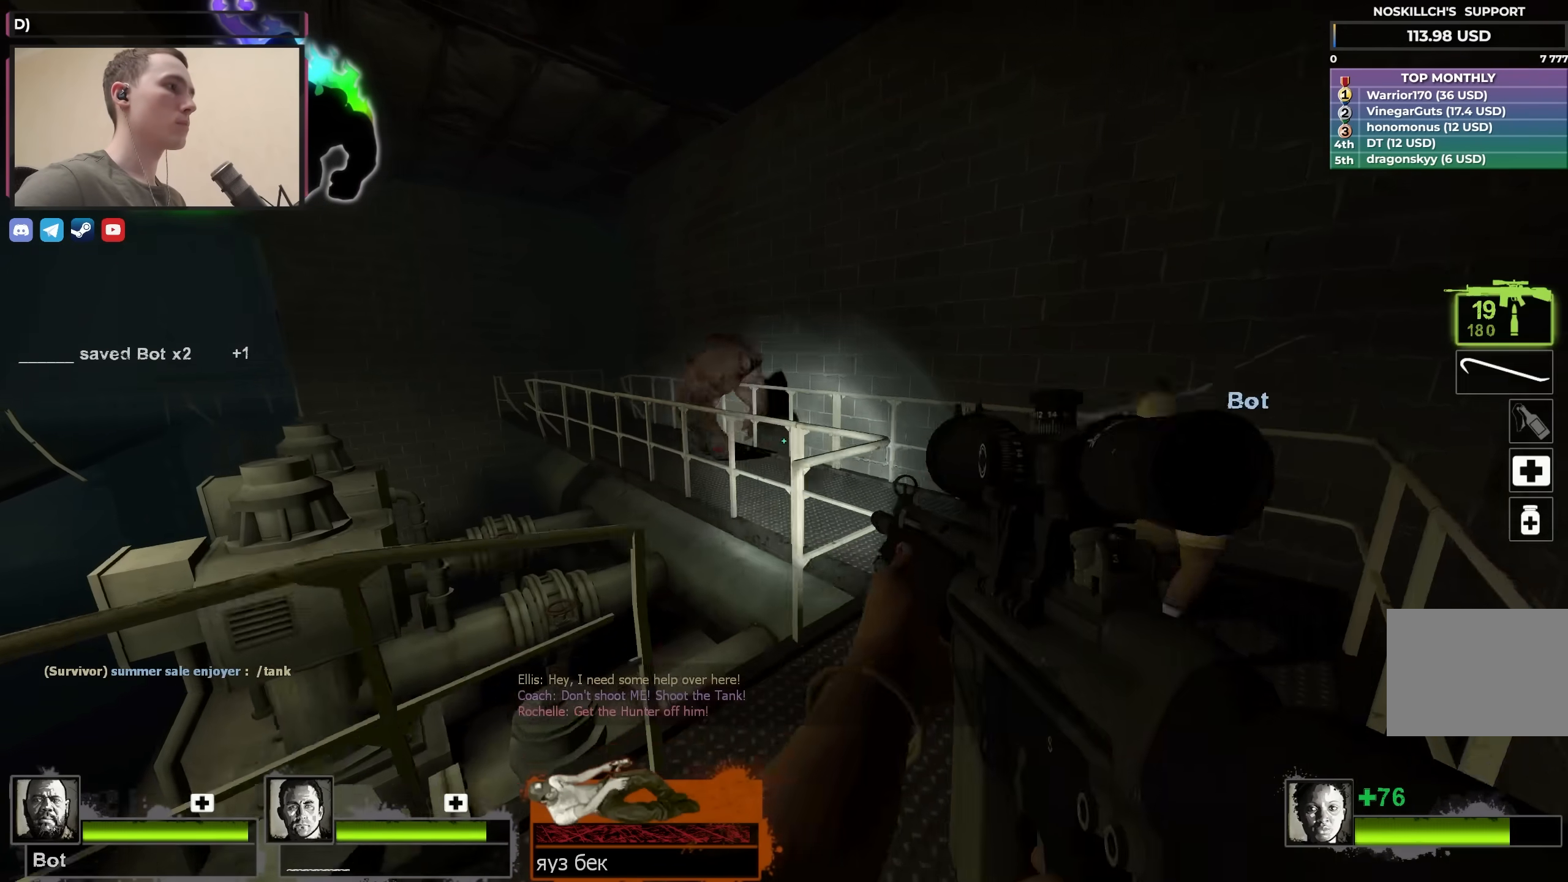
{"keys": [], "events": [[200, "a", "up"], [200, "s", "up"], [350, "shift", "down"], [433, "shift", "up"]]}
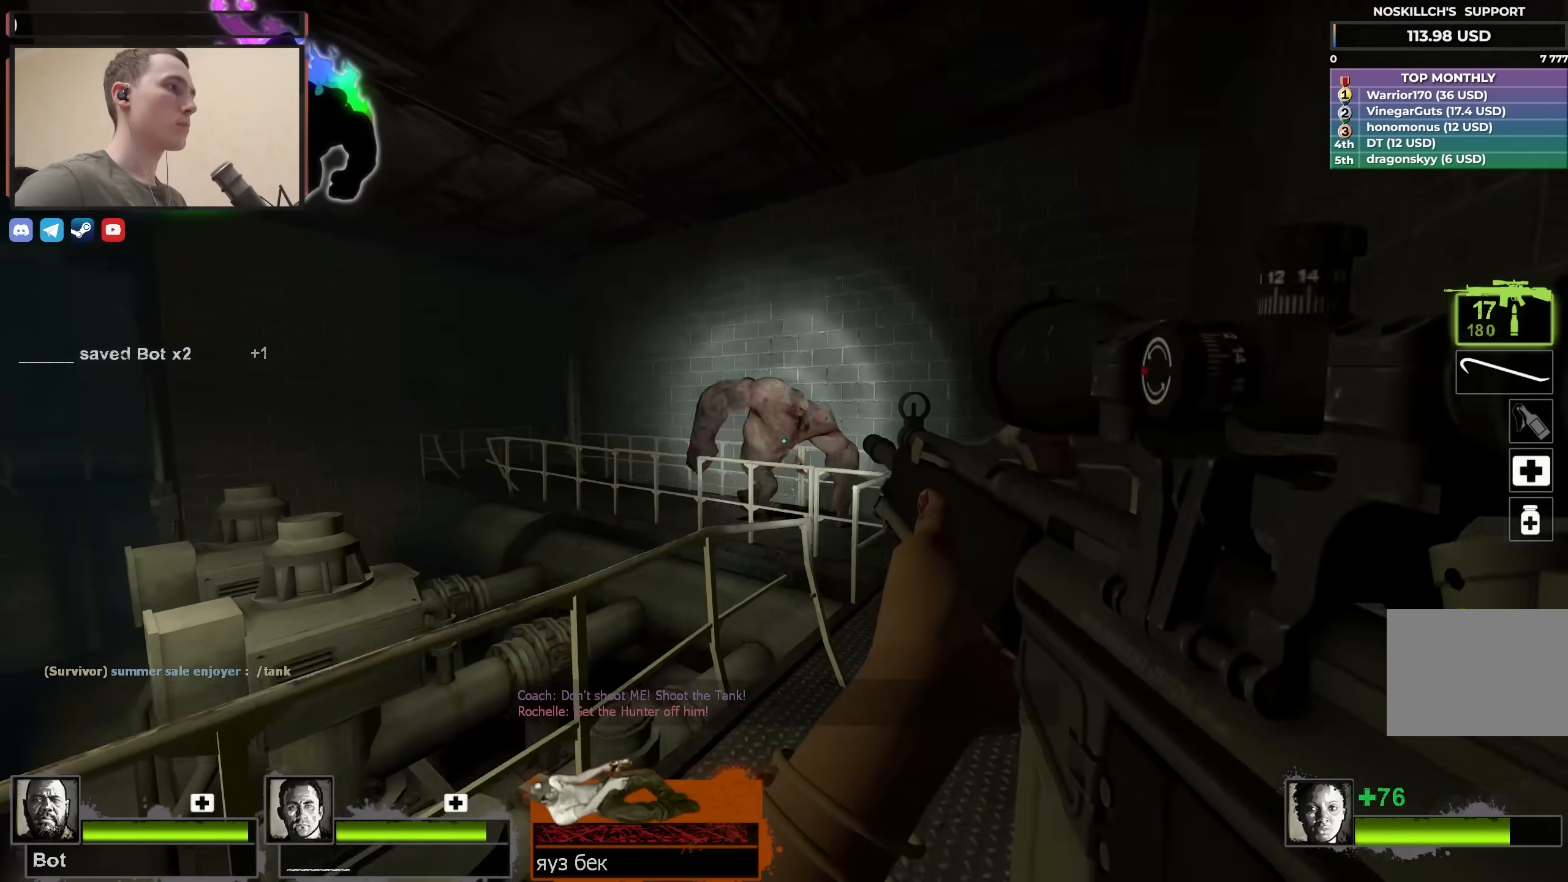
{"keys": ["w"], "events": [[33, "a", "down"], [117, "w", "down"], [317, "a", "up"]]}
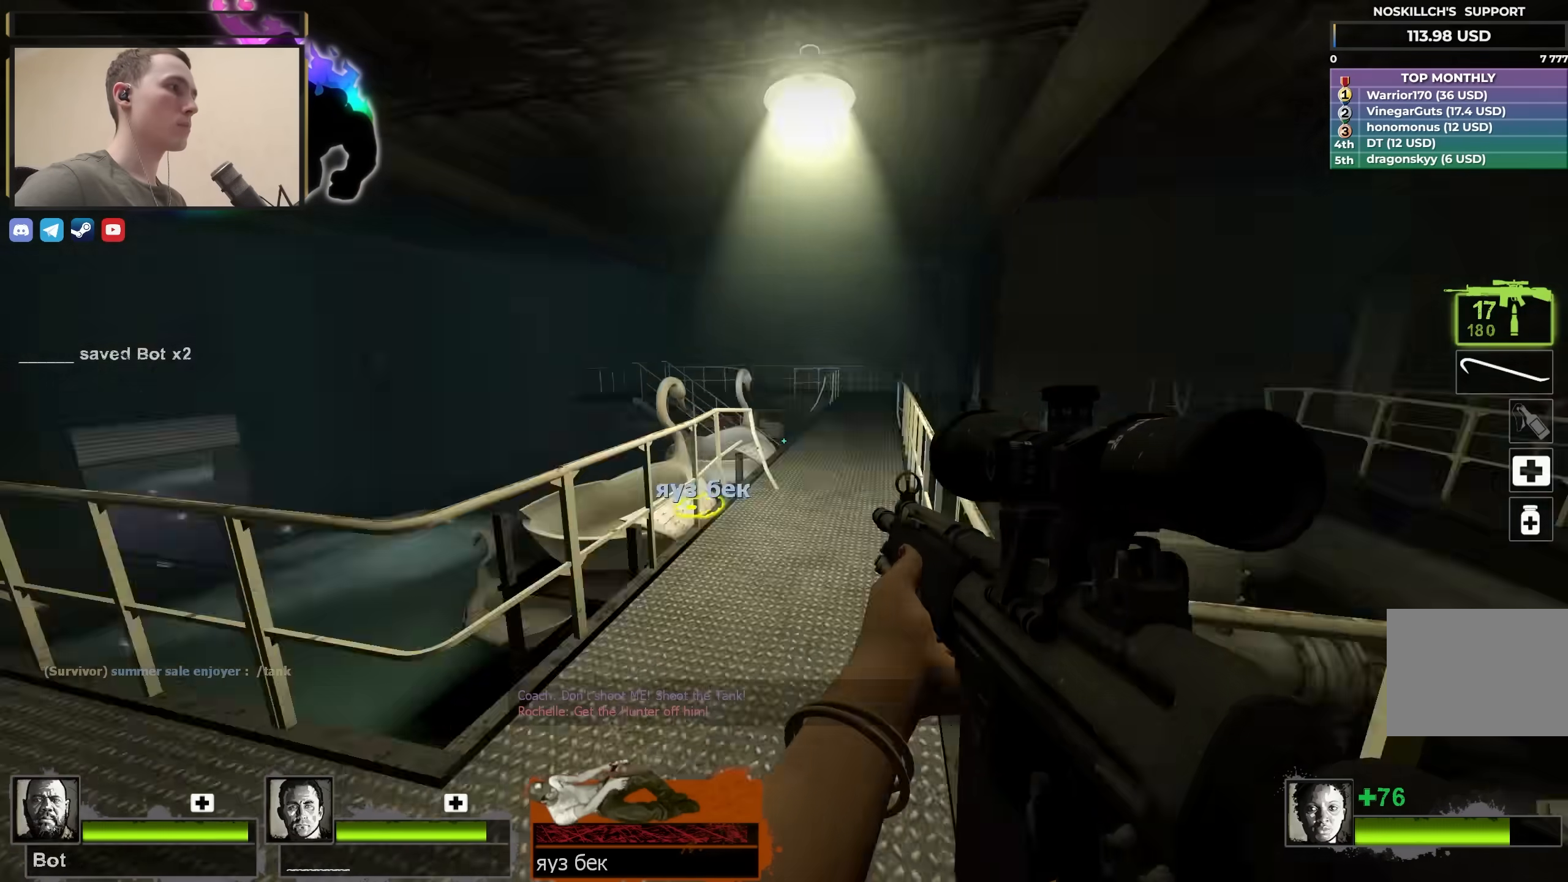
{"keys": ["shift"], "events": [[50, "a", "down"], [133, "w", "up"], [233, "s", "down"], [367, "s", "up"], [417, "a", "up"], [467, "shift", "down"]]}
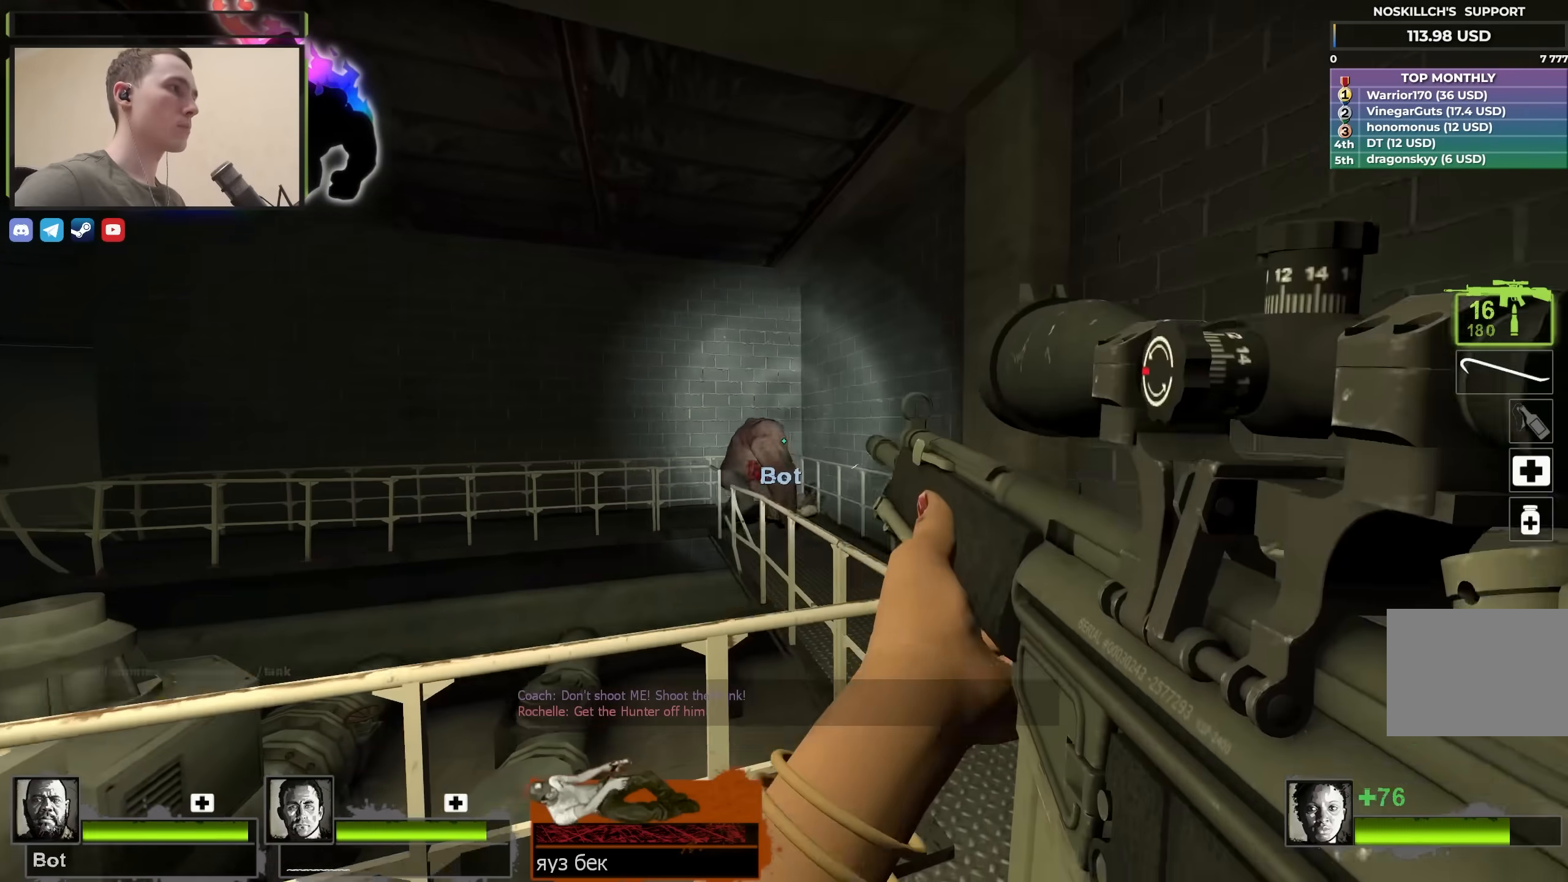
{"keys": ["shift"], "events": []}
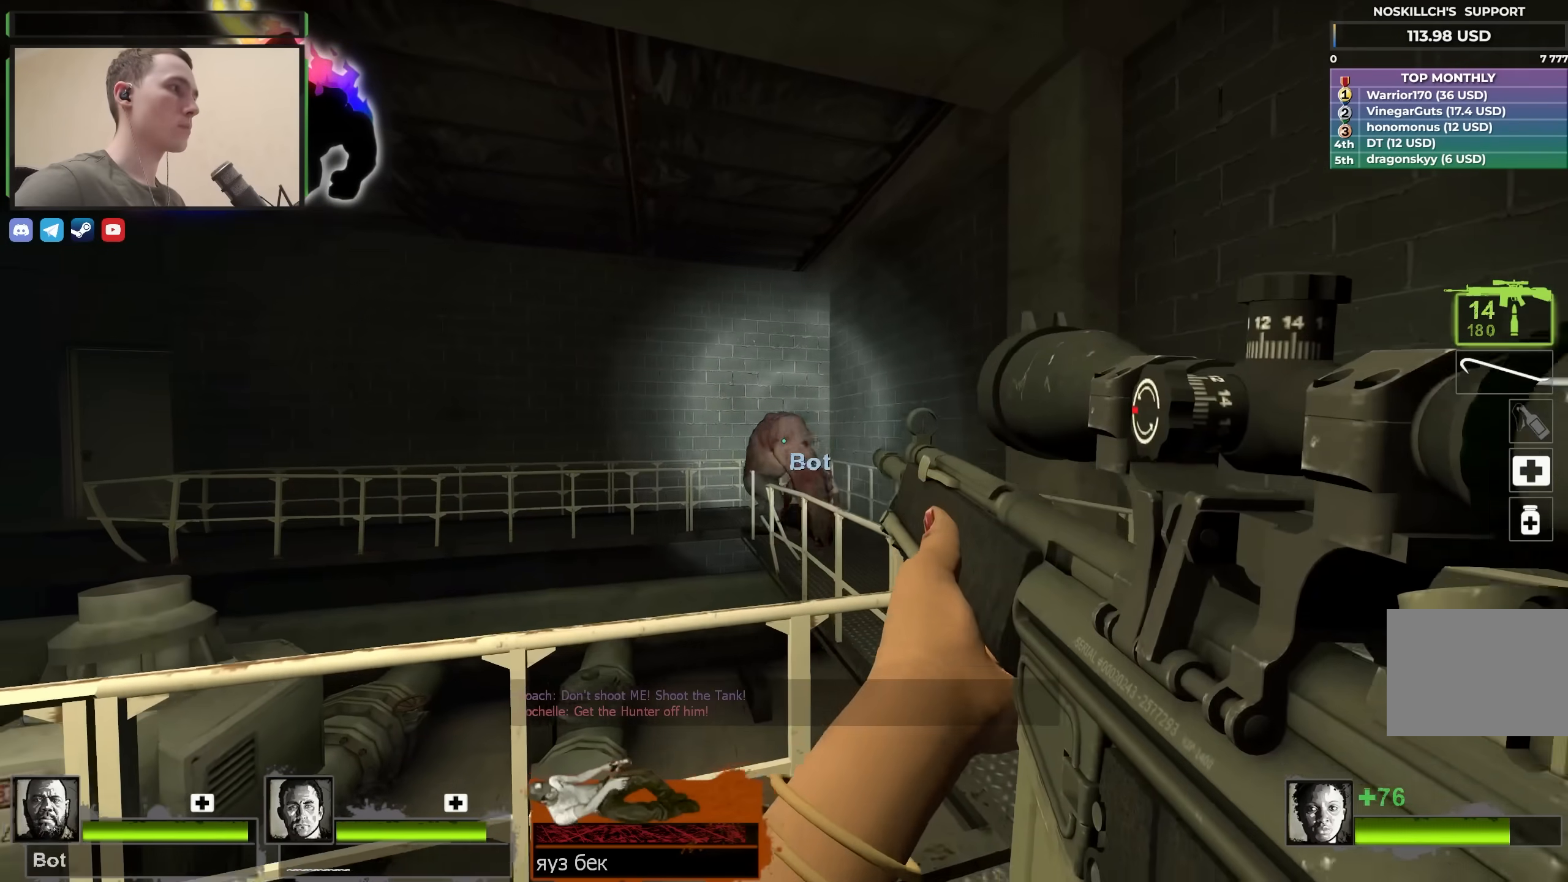
{"keys": ["shift"], "events": []}
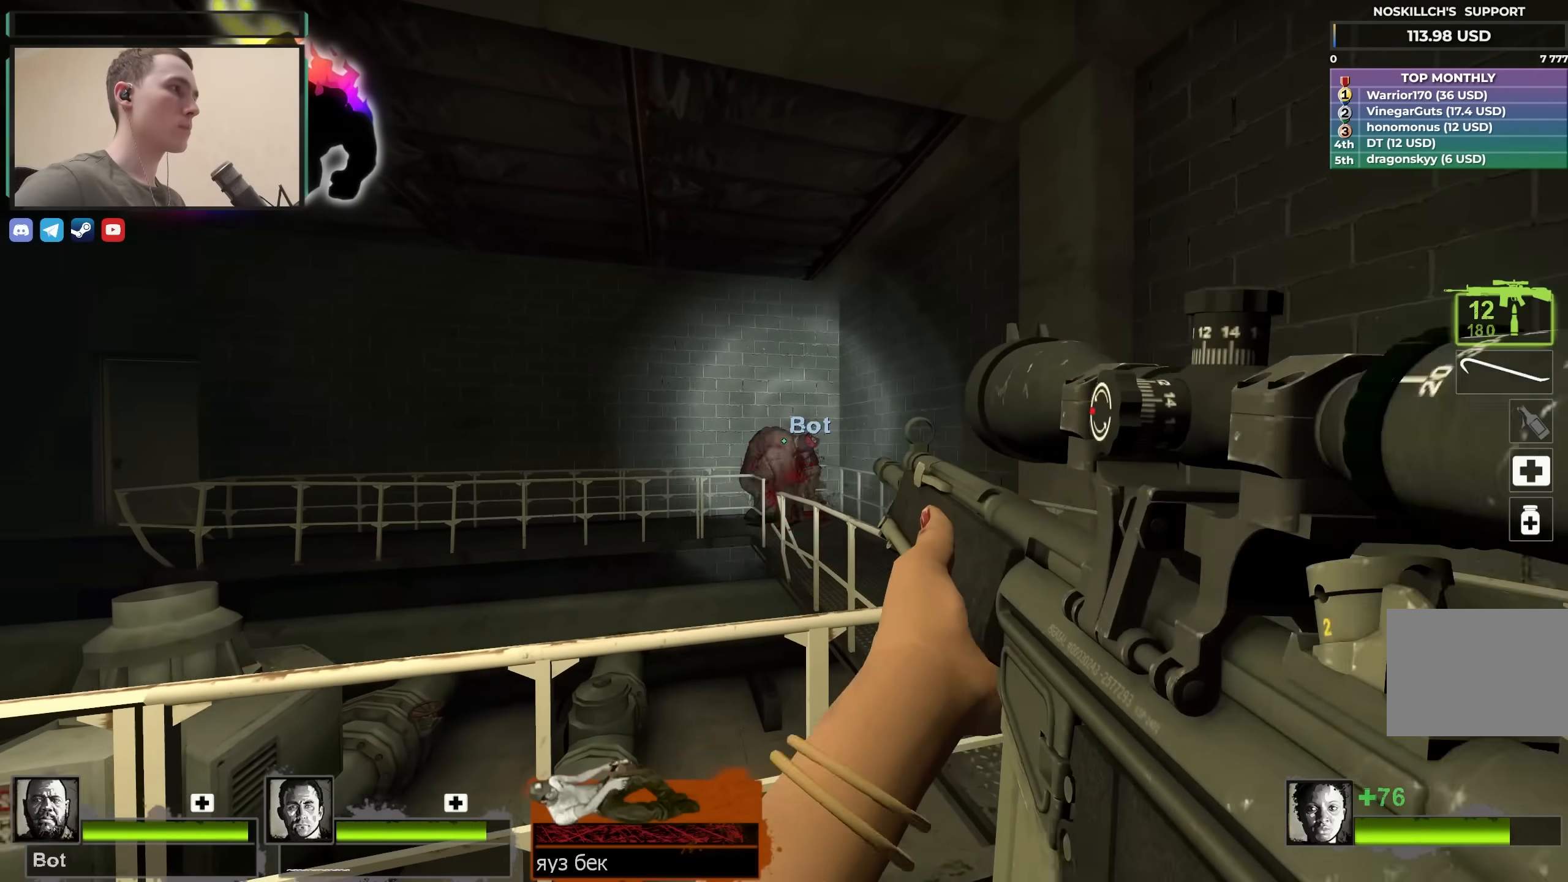
{"keys": ["a"], "events": [[367, "shift", "up"], [417, "a", "down"]]}
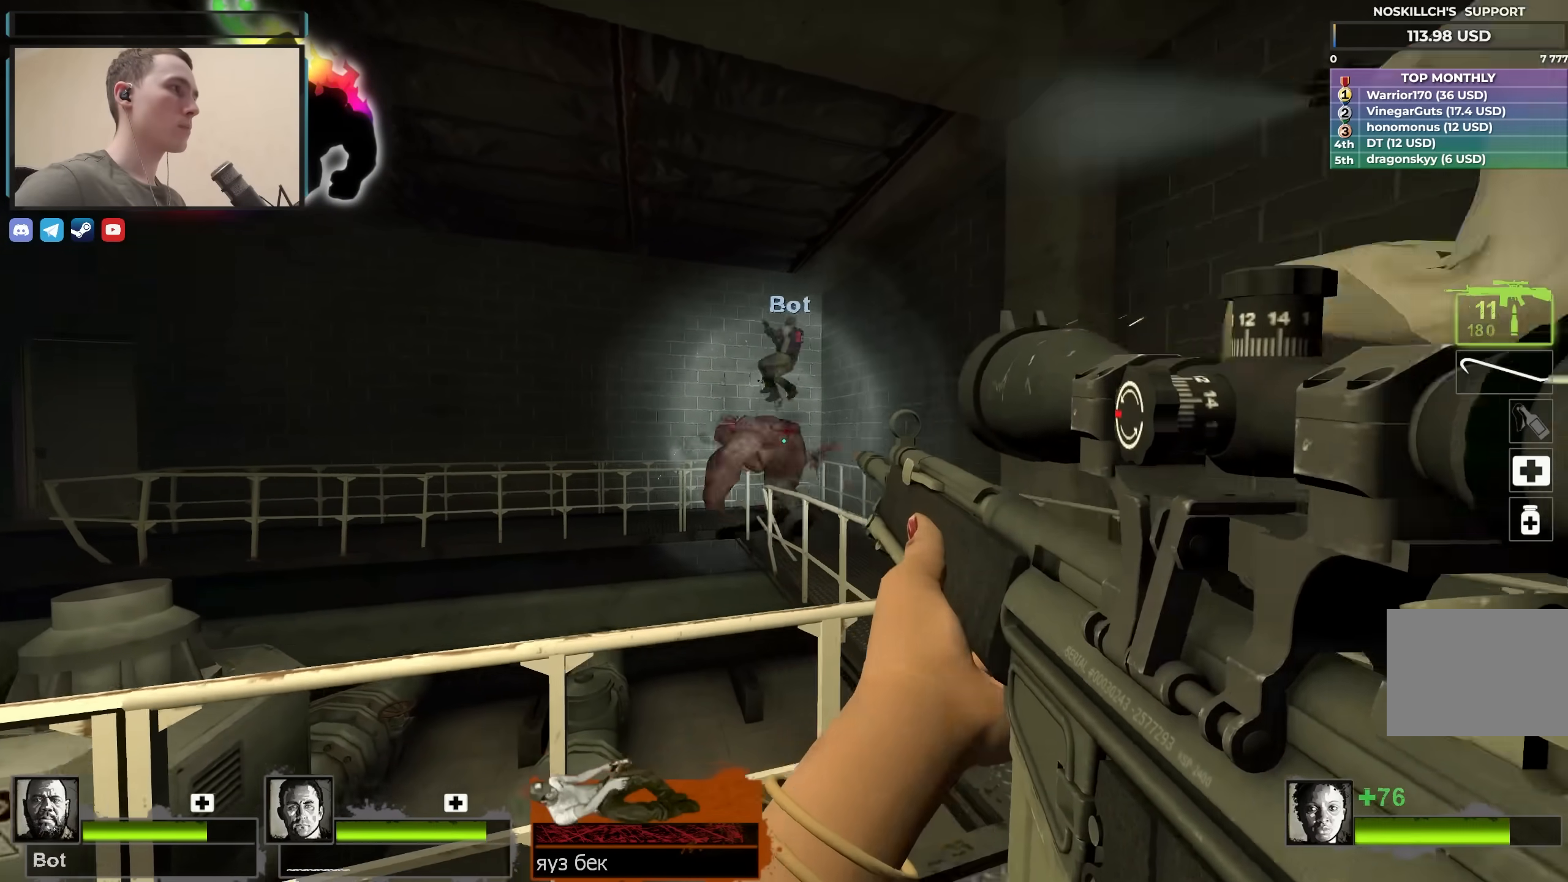
{"keys": ["shift"], "events": [[150, "a", "up"], [250, "shift", "down"]]}
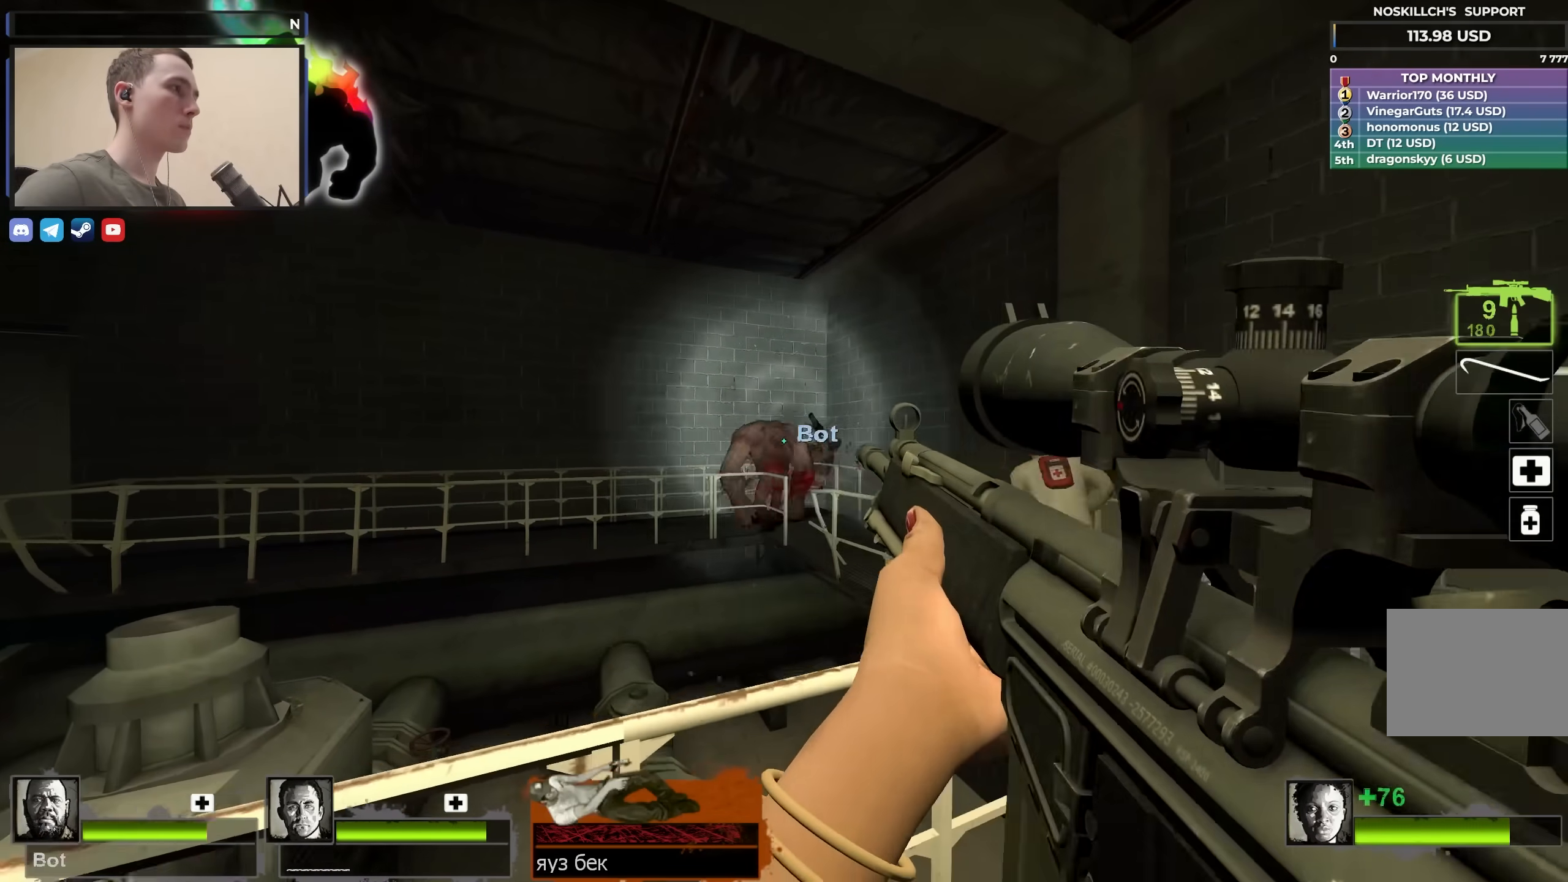
{"keys": ["shift"], "events": []}
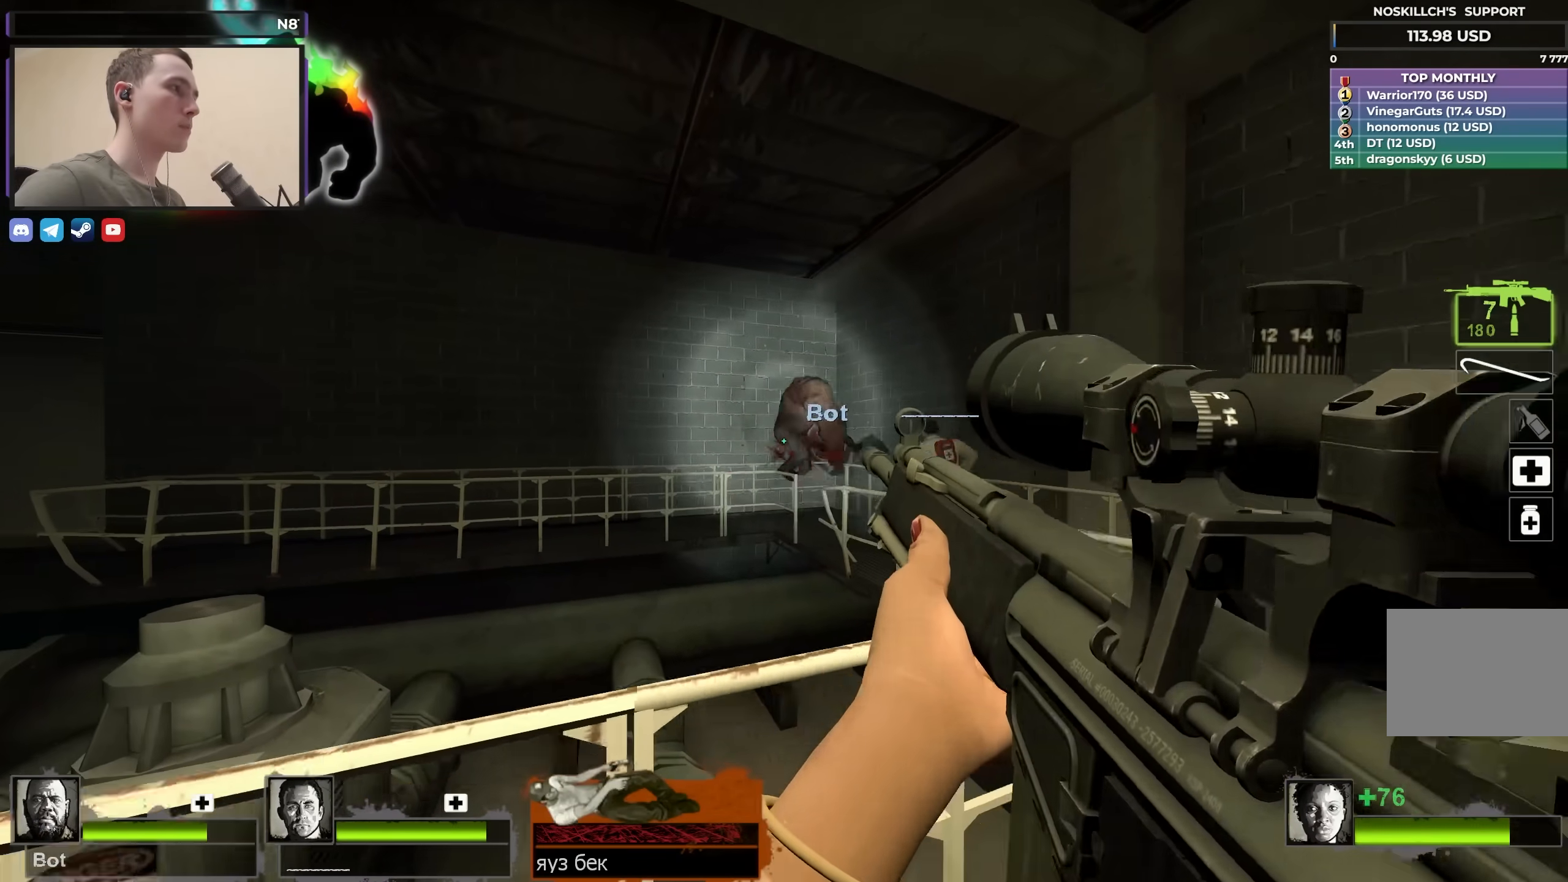
{"keys": ["shift"], "events": []}
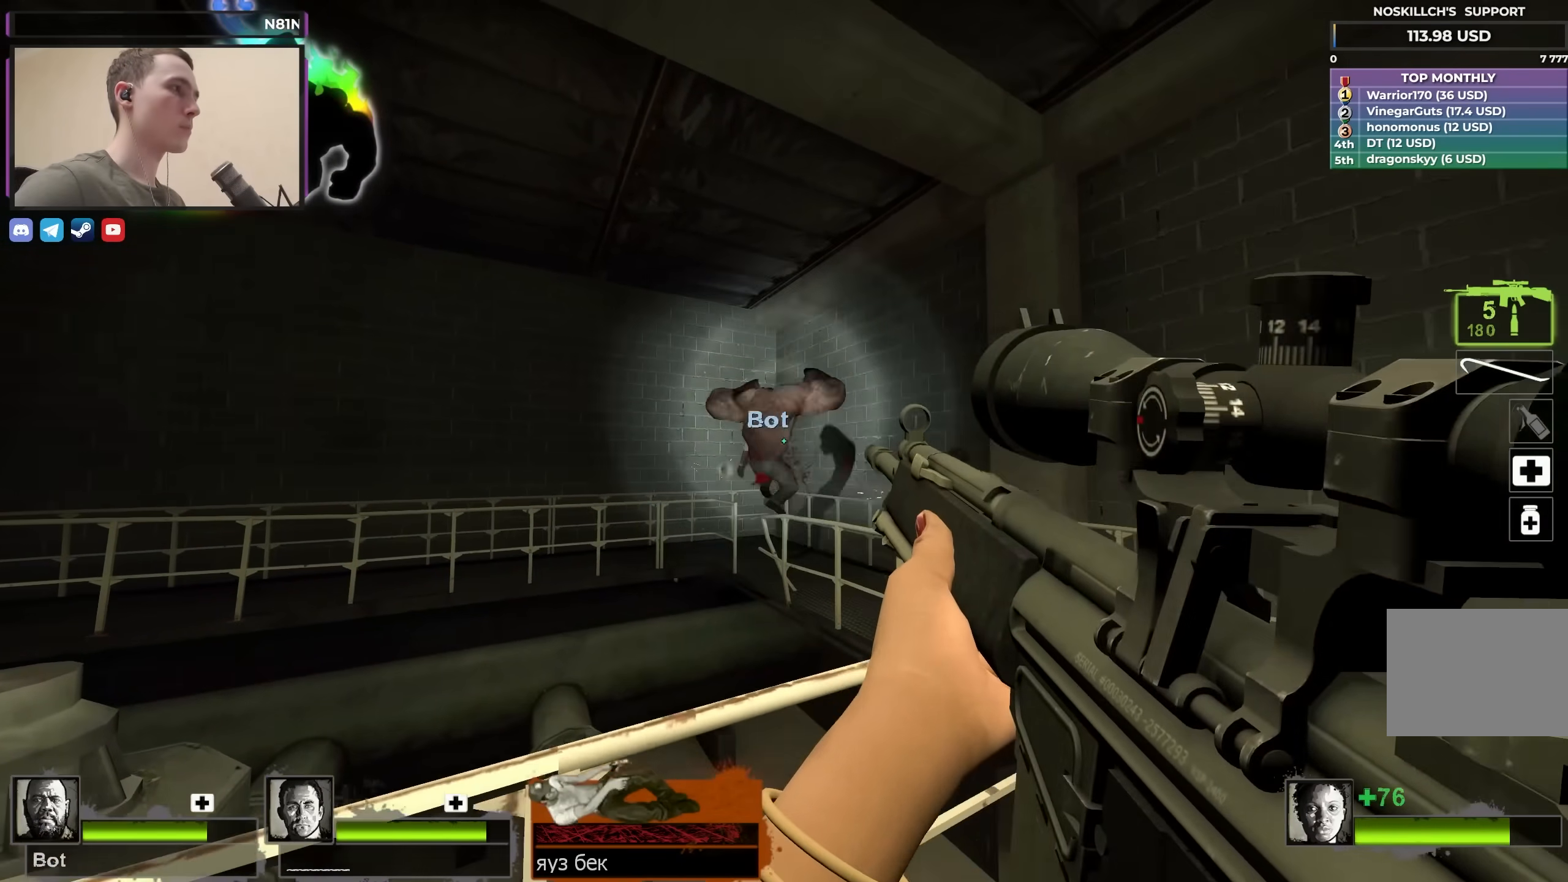
{"keys": ["shift"], "events": [[17, "shift", "up"], [200, "s", "down"], [300, "s", "up"], [433, "shift", "down"]]}
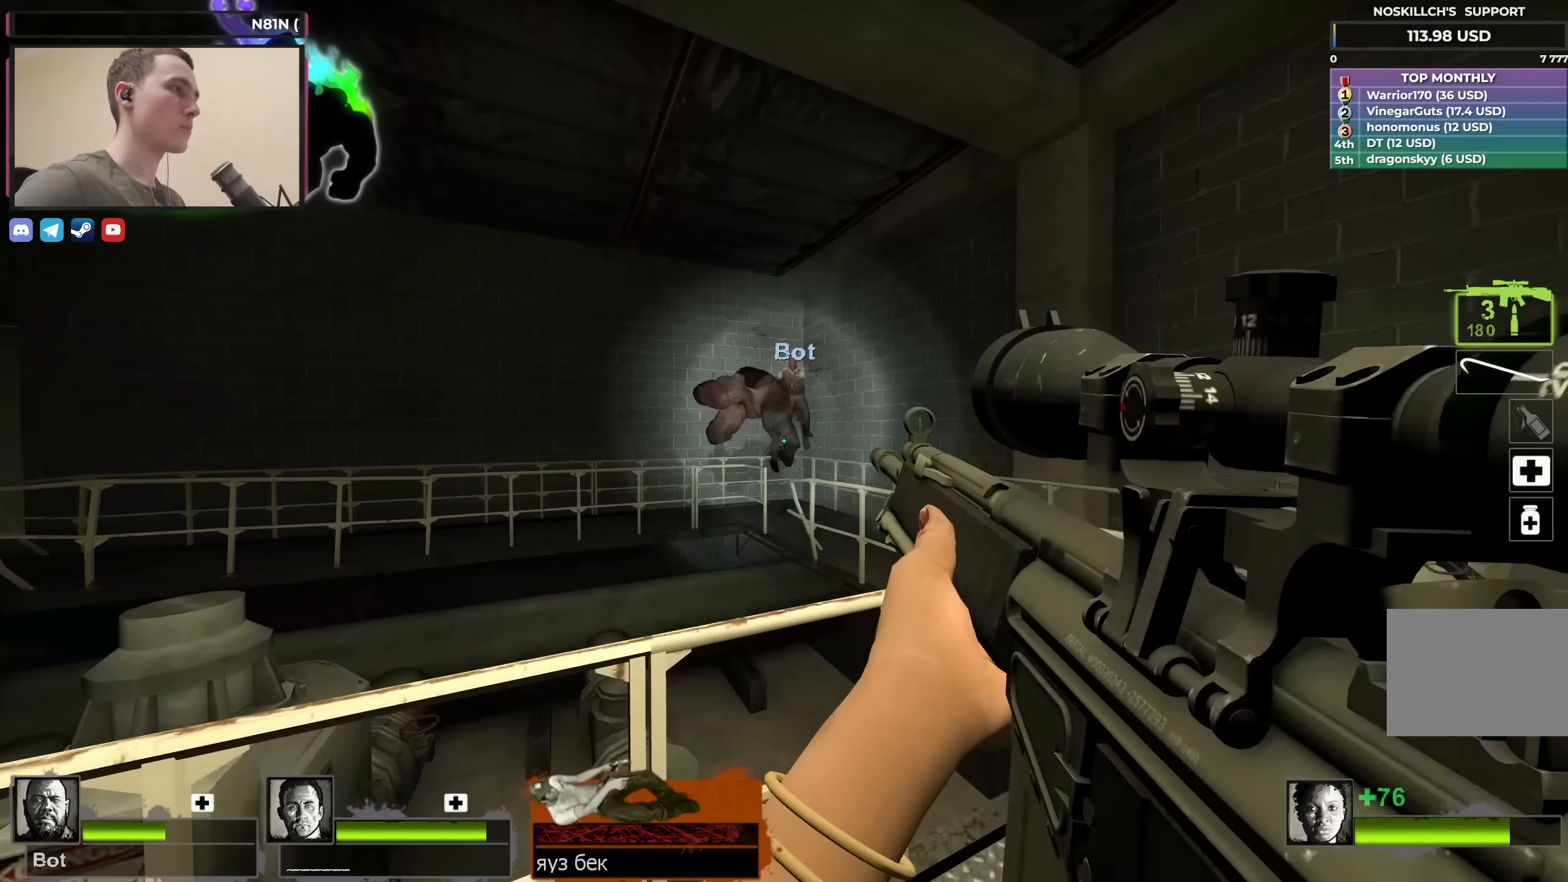
{"keys": ["shift"], "events": []}
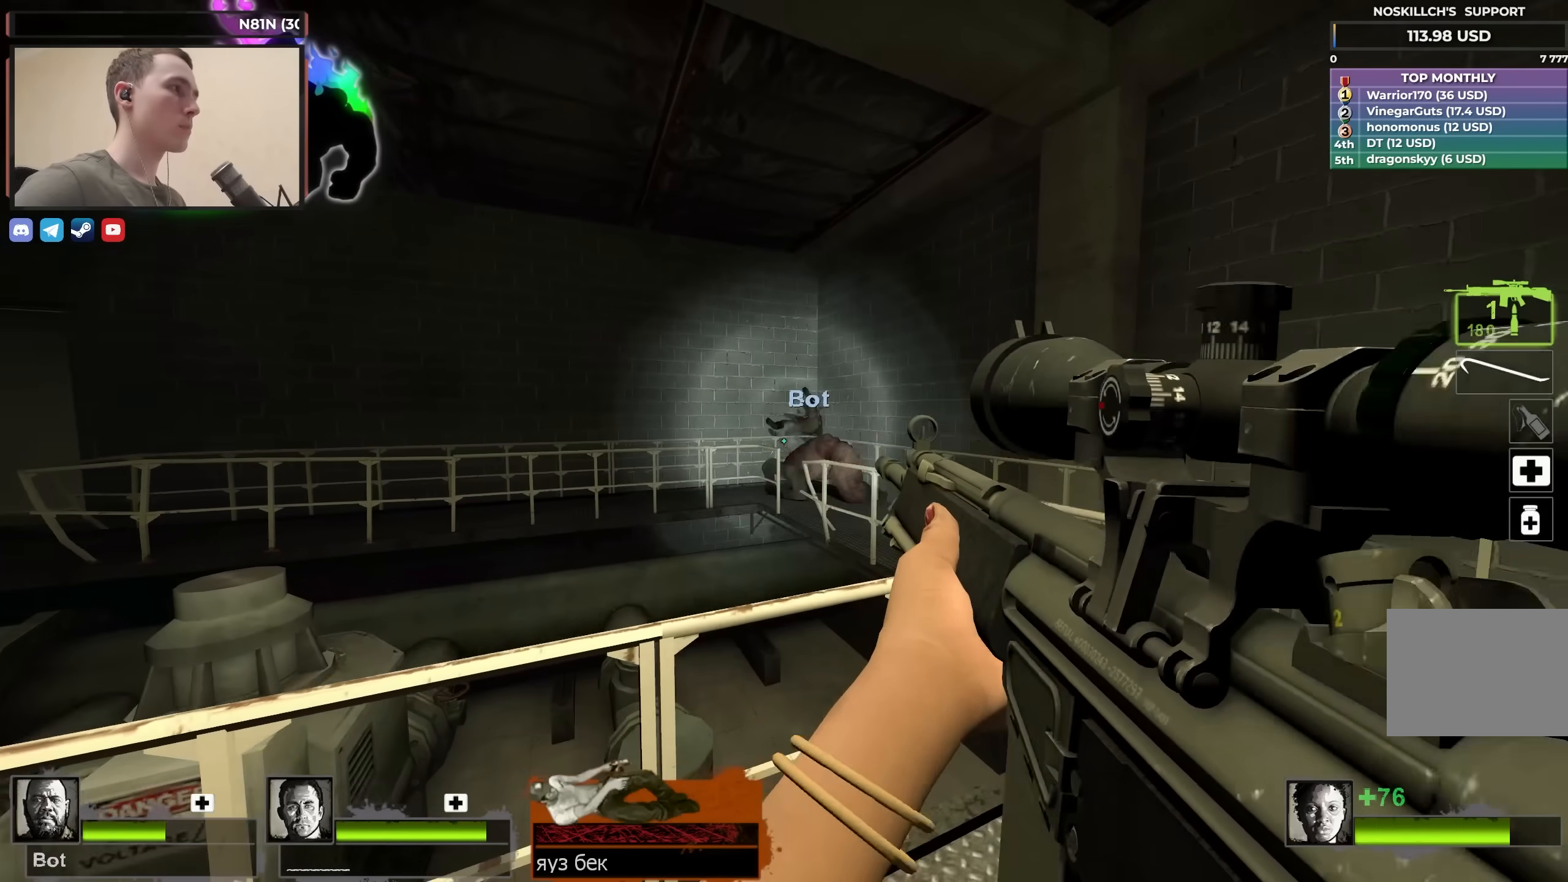
{"keys": ["shift"], "events": []}
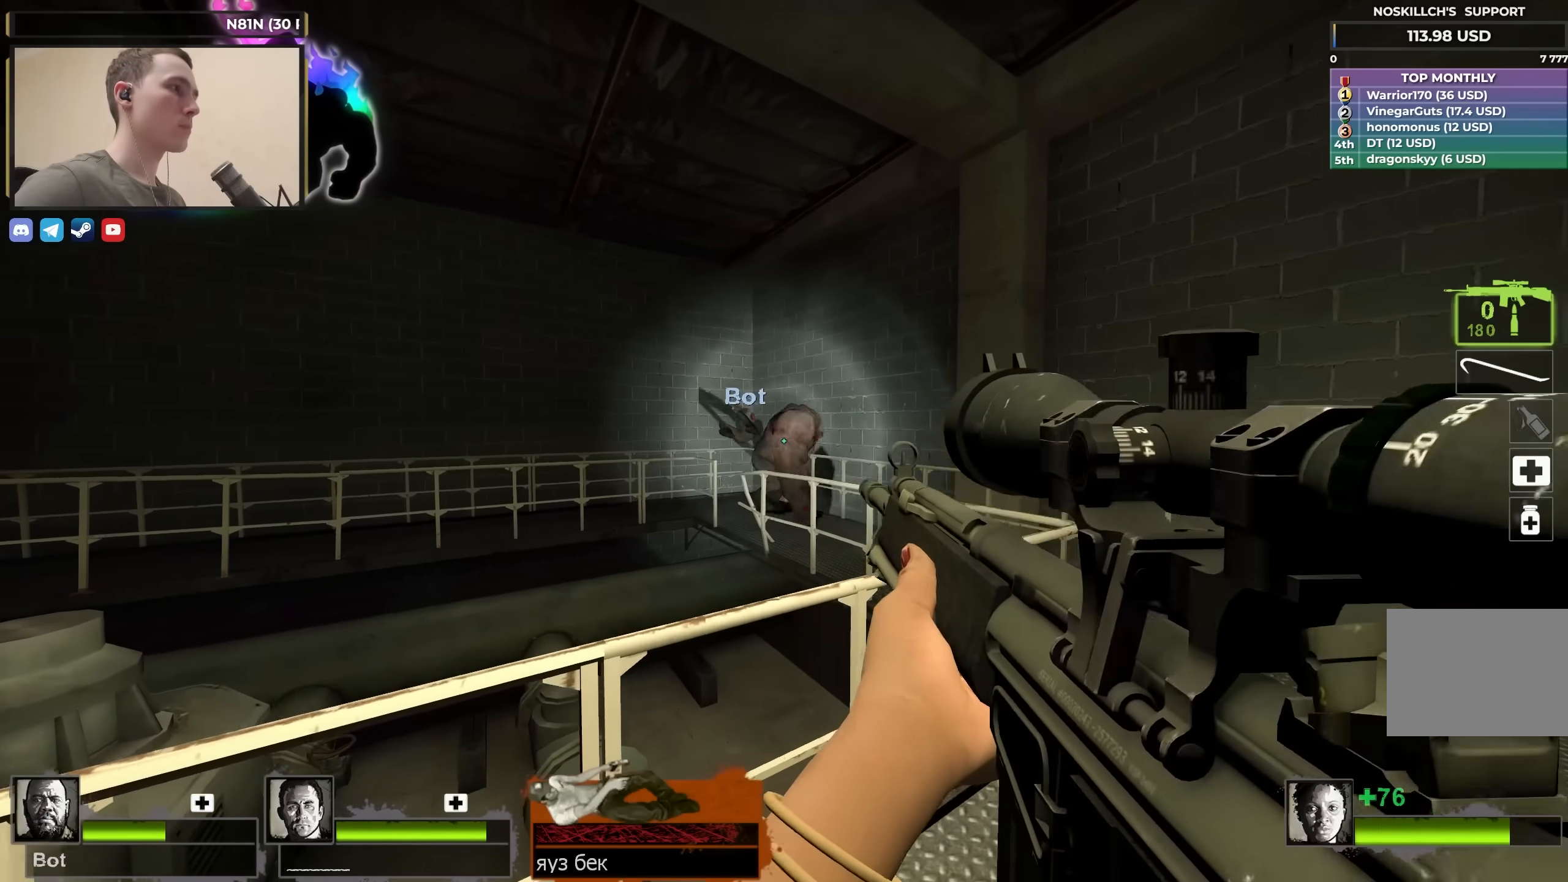
{"keys": ["a", "s"], "events": [[433, "s", "down"], [433, "shift", "up"], [483, "a", "down"]]}
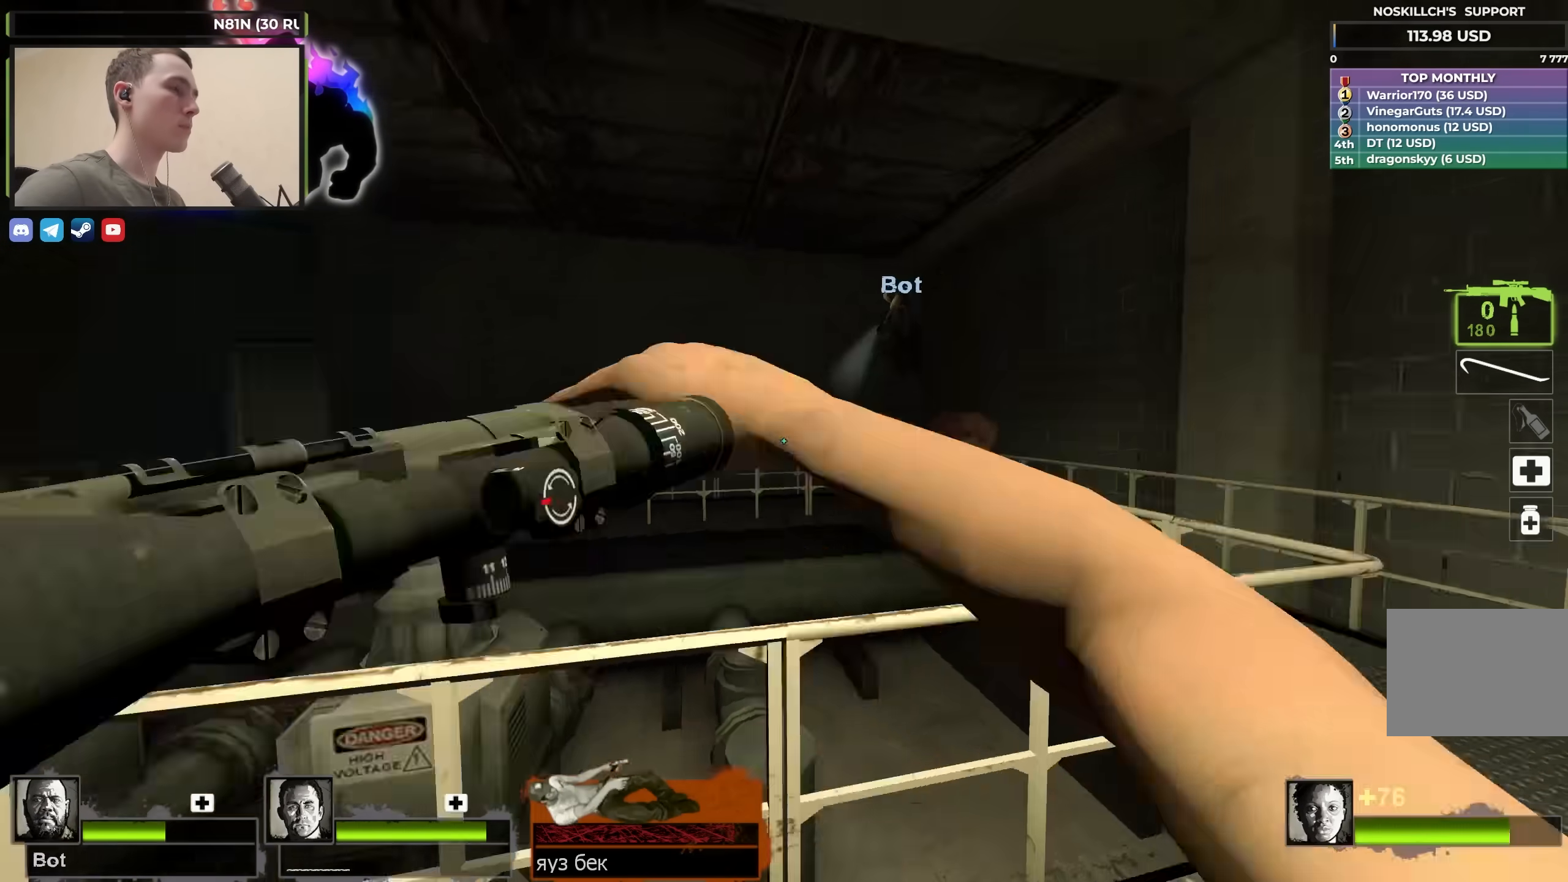
{"keys": ["a", "w"], "events": [[33, "s", "up"], [117, "w", "down"], [300, "a", "up"], [367, "a", "down"]]}
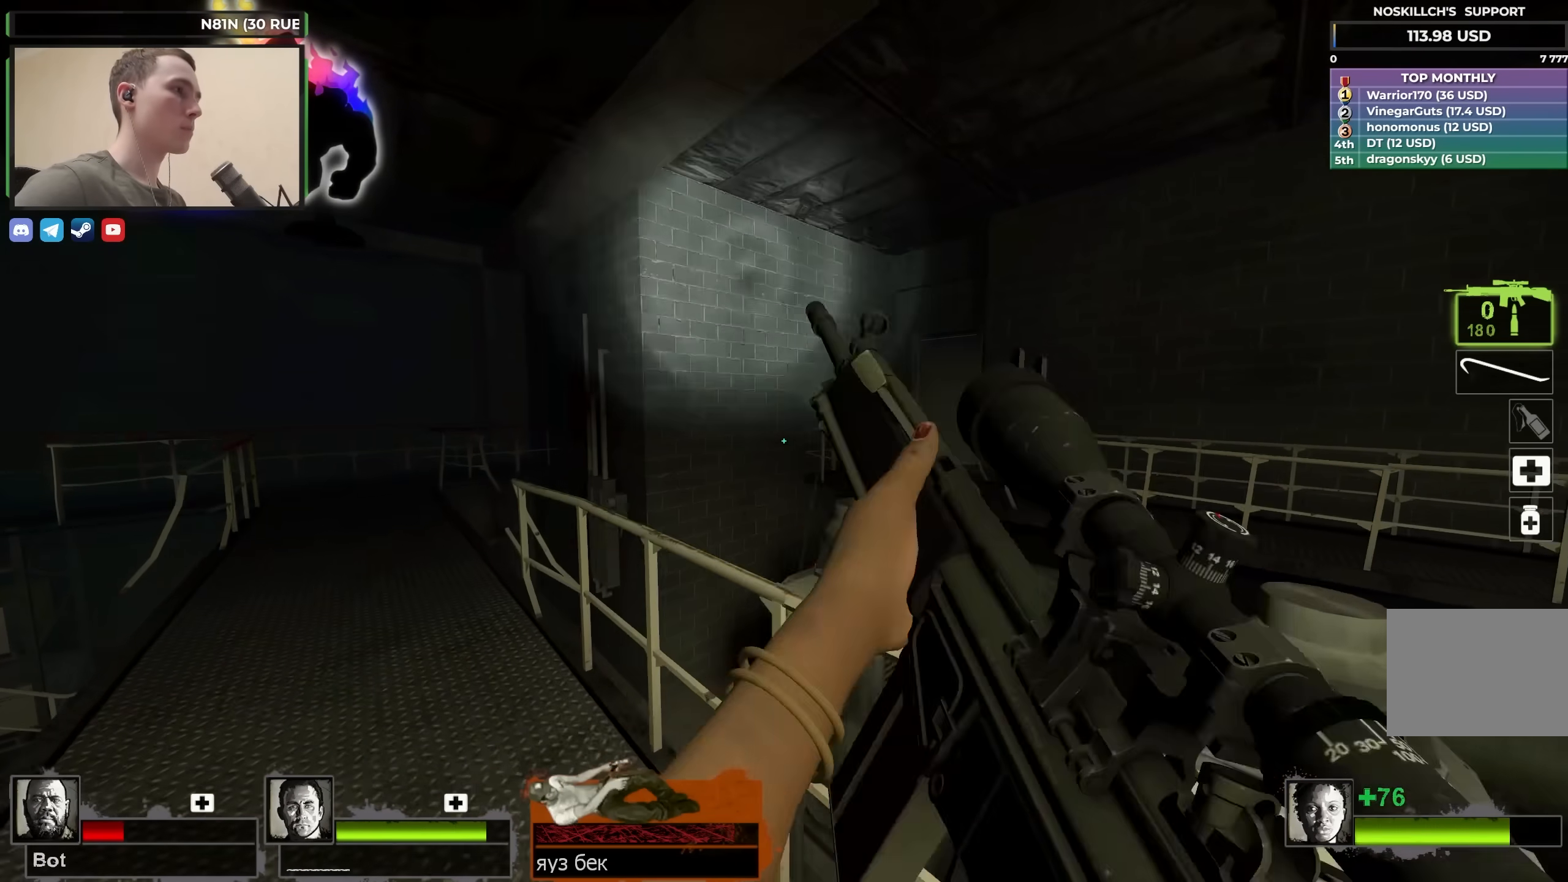
{"keys": ["a"], "events": [[417, "w", "up"]]}
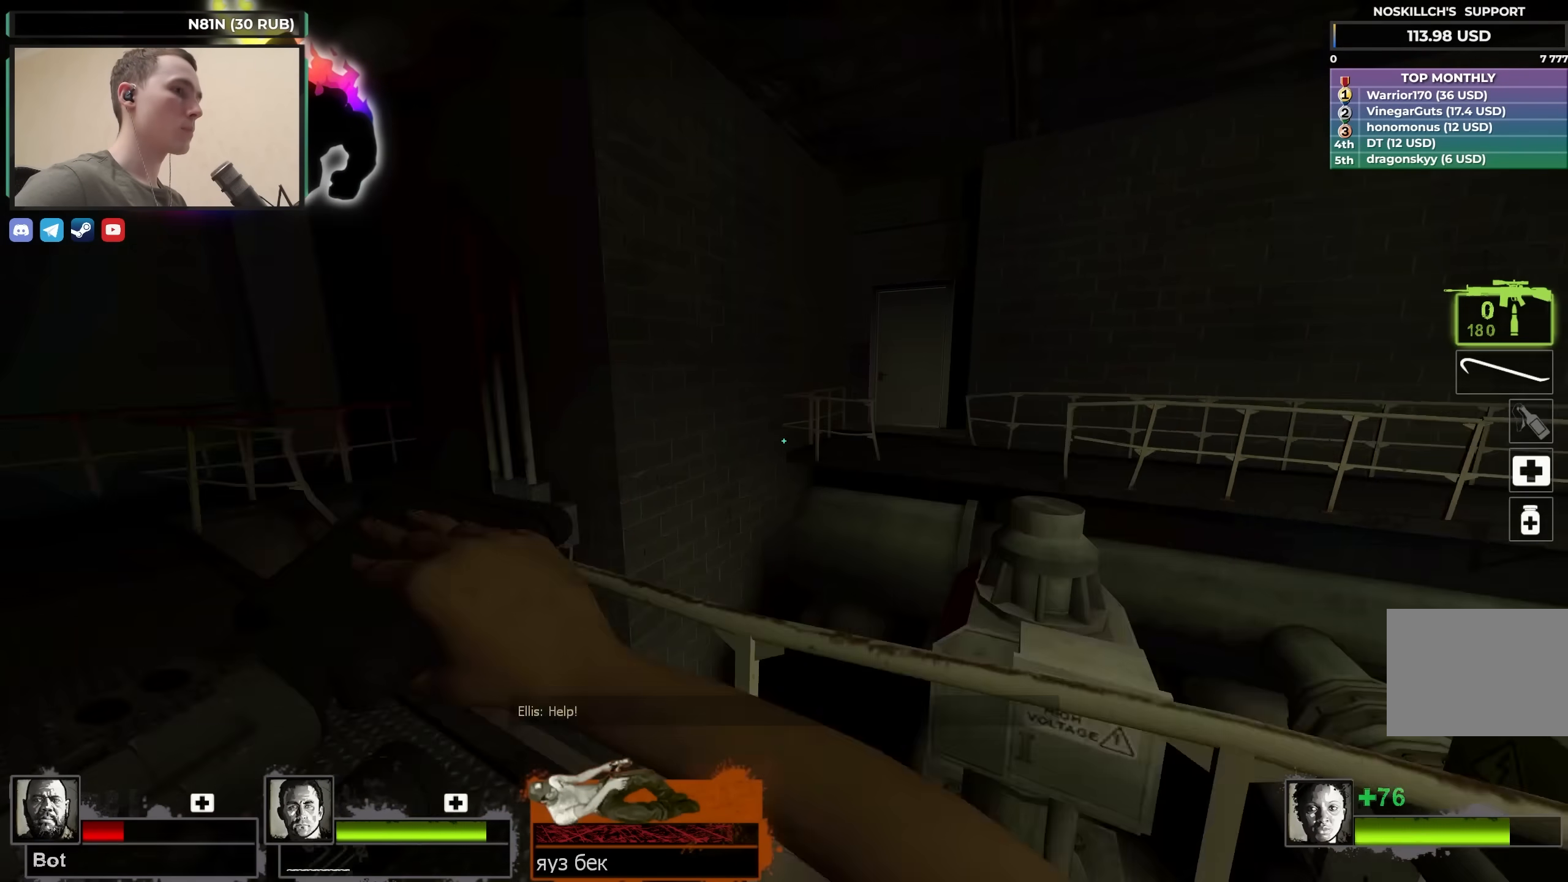
{"keys": [], "events": [[250, "s", "down"], [400, "a", "up"], [400, "s", "up"]]}